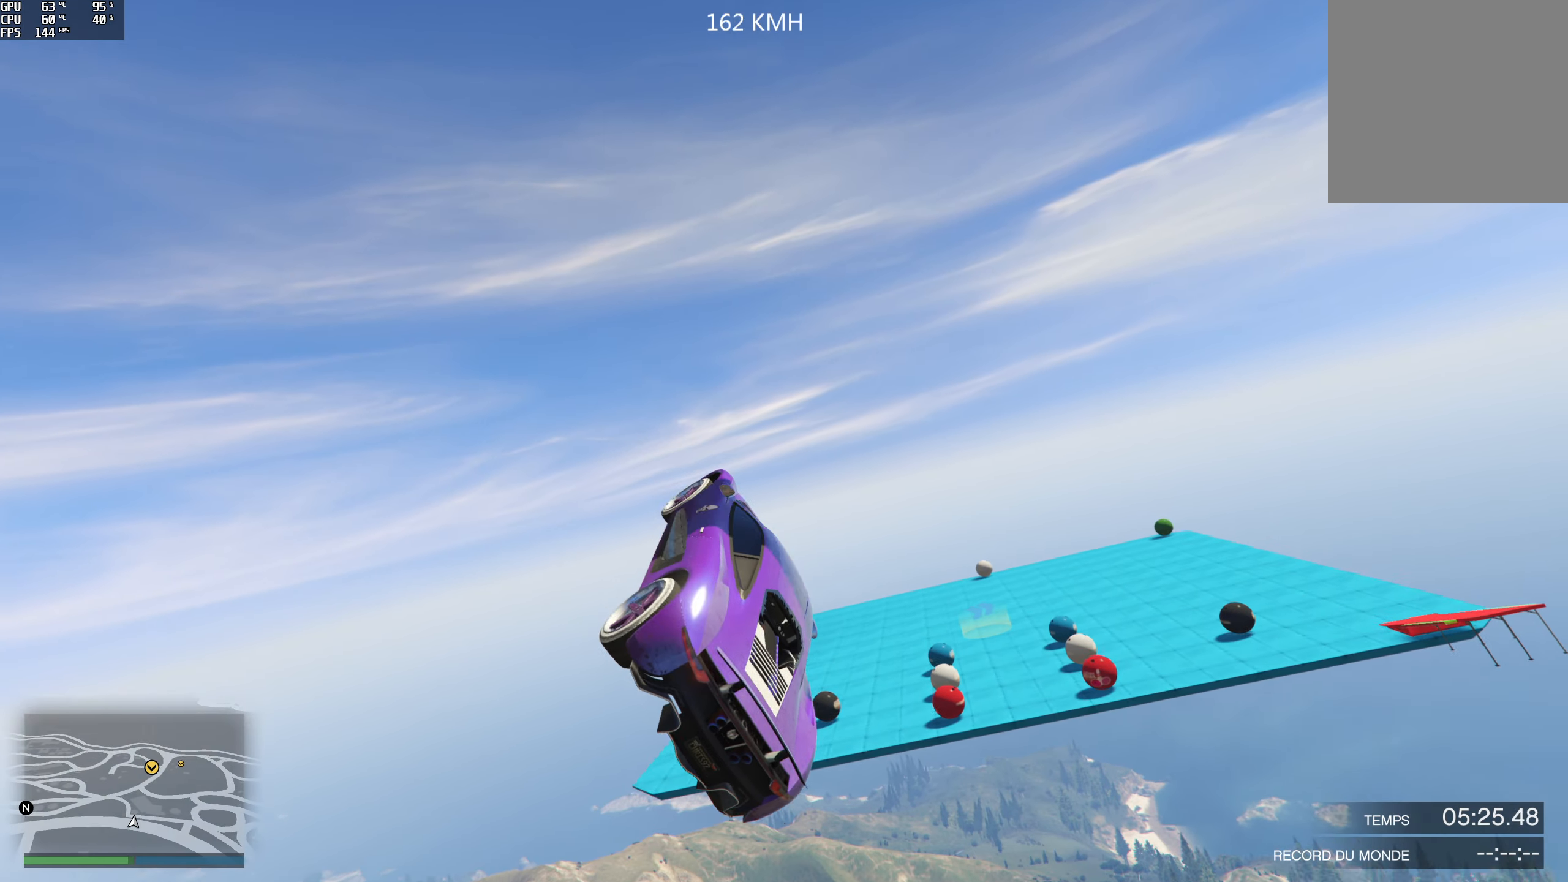
Gameplay with a controller (Xbox layout); each line is a JSON object with the inputs held at the frame after it. "events" lists button and stick changes between this image and that frame as [ms after this image, input, new state], when the widget could be followed in between.
{"buttons": [], "left_stick": "center", "right_stick": "down-right", "events": [[67, "left_stick", "down-left"], [100, "right_stick", "down"], [333, "right_stick", "down-right"], [467, "left_stick", "center"]]}
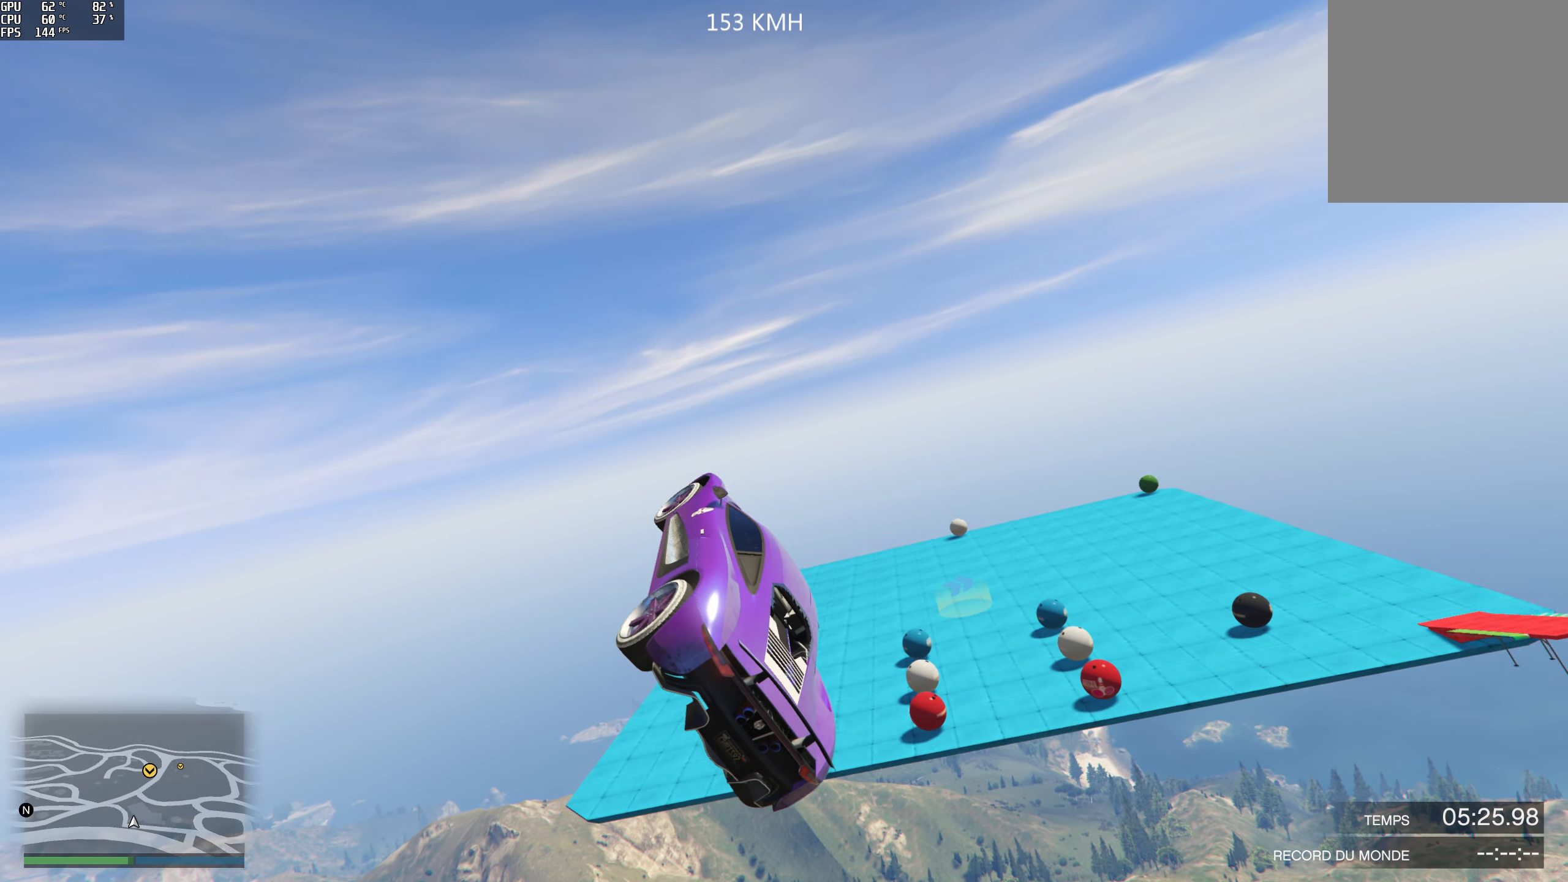
{"buttons": [], "left_stick": "center", "right_stick": "down-right", "events": [[100, "left_stick", "down-left"], [333, "left_stick", "center"]]}
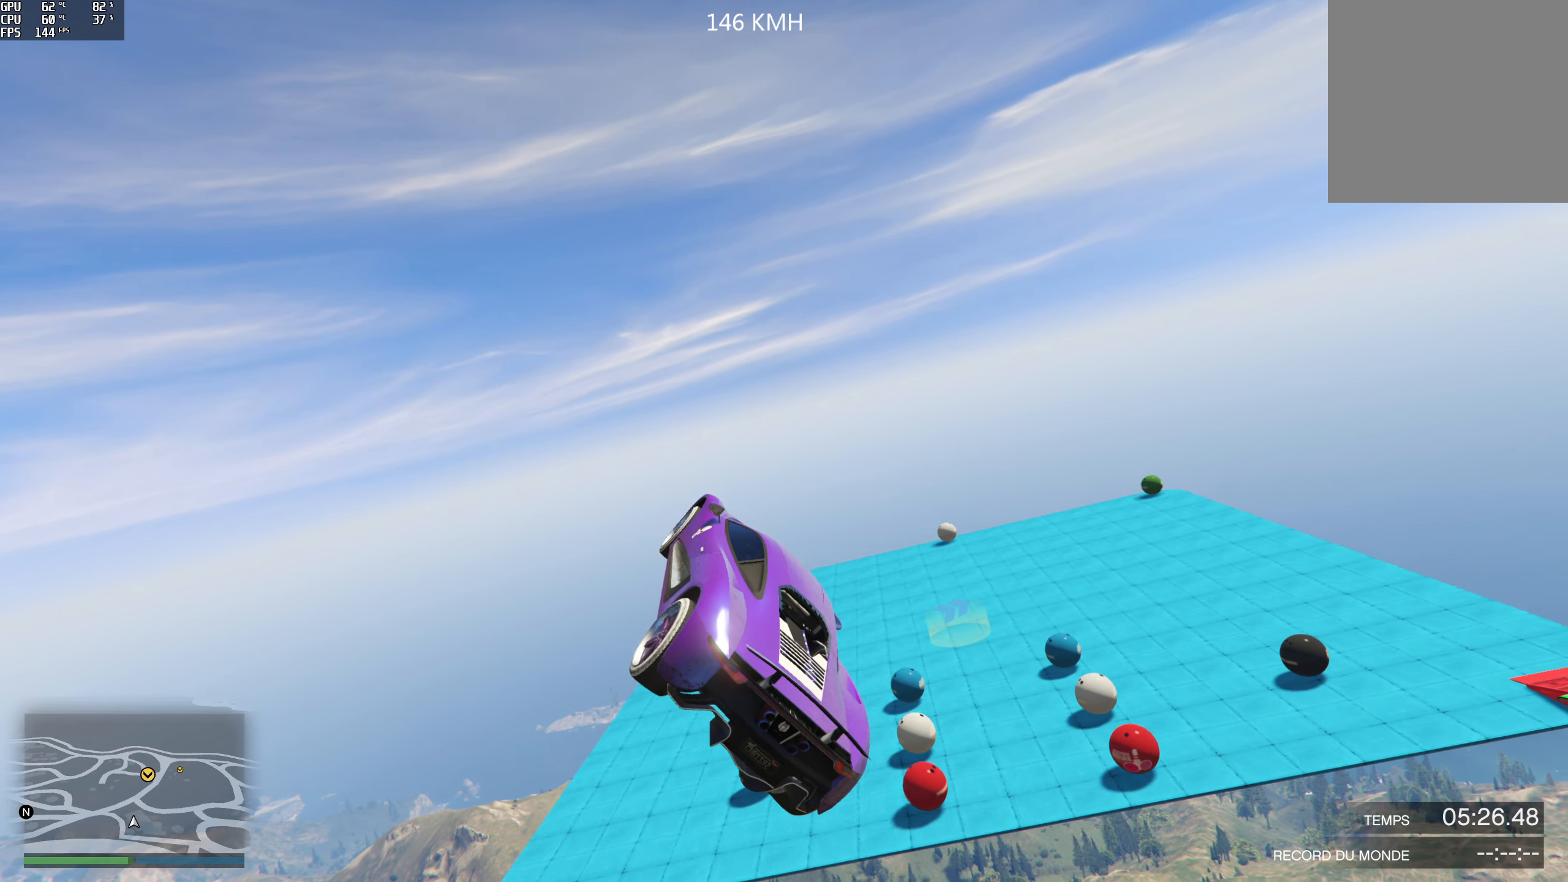
{"buttons": [], "left_stick": "center", "right_stick": "down-right", "events": [[50, "left_stick", "down-left"], [283, "left_stick", "center"]]}
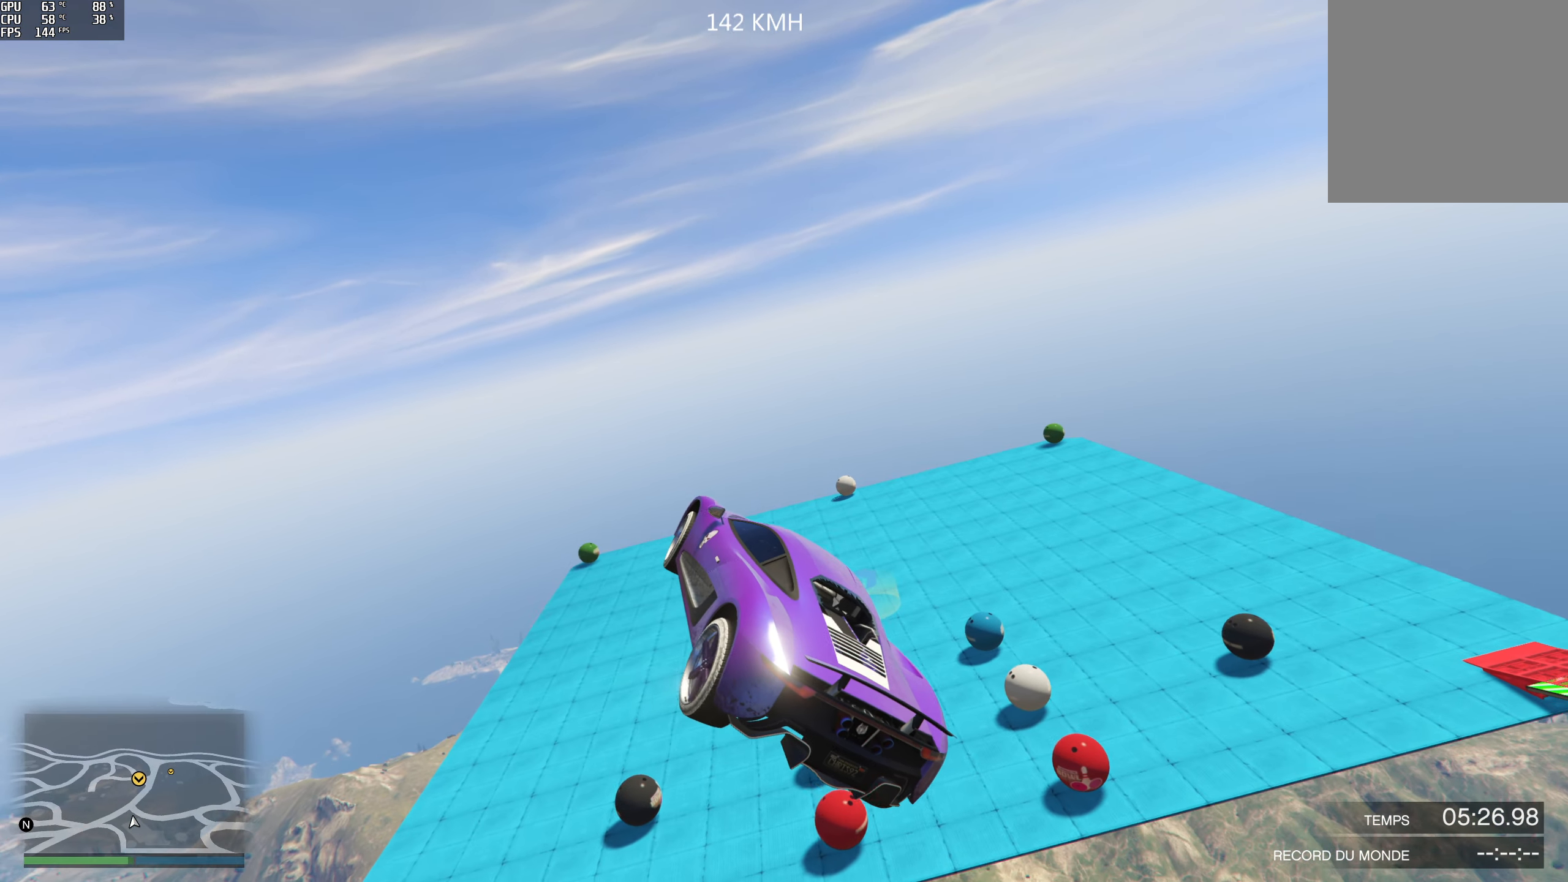
{"buttons": ["R1"], "left_stick": "right", "right_stick": "down-right", "events": [[167, "left_stick", "right"], [233, "R1", "down"]]}
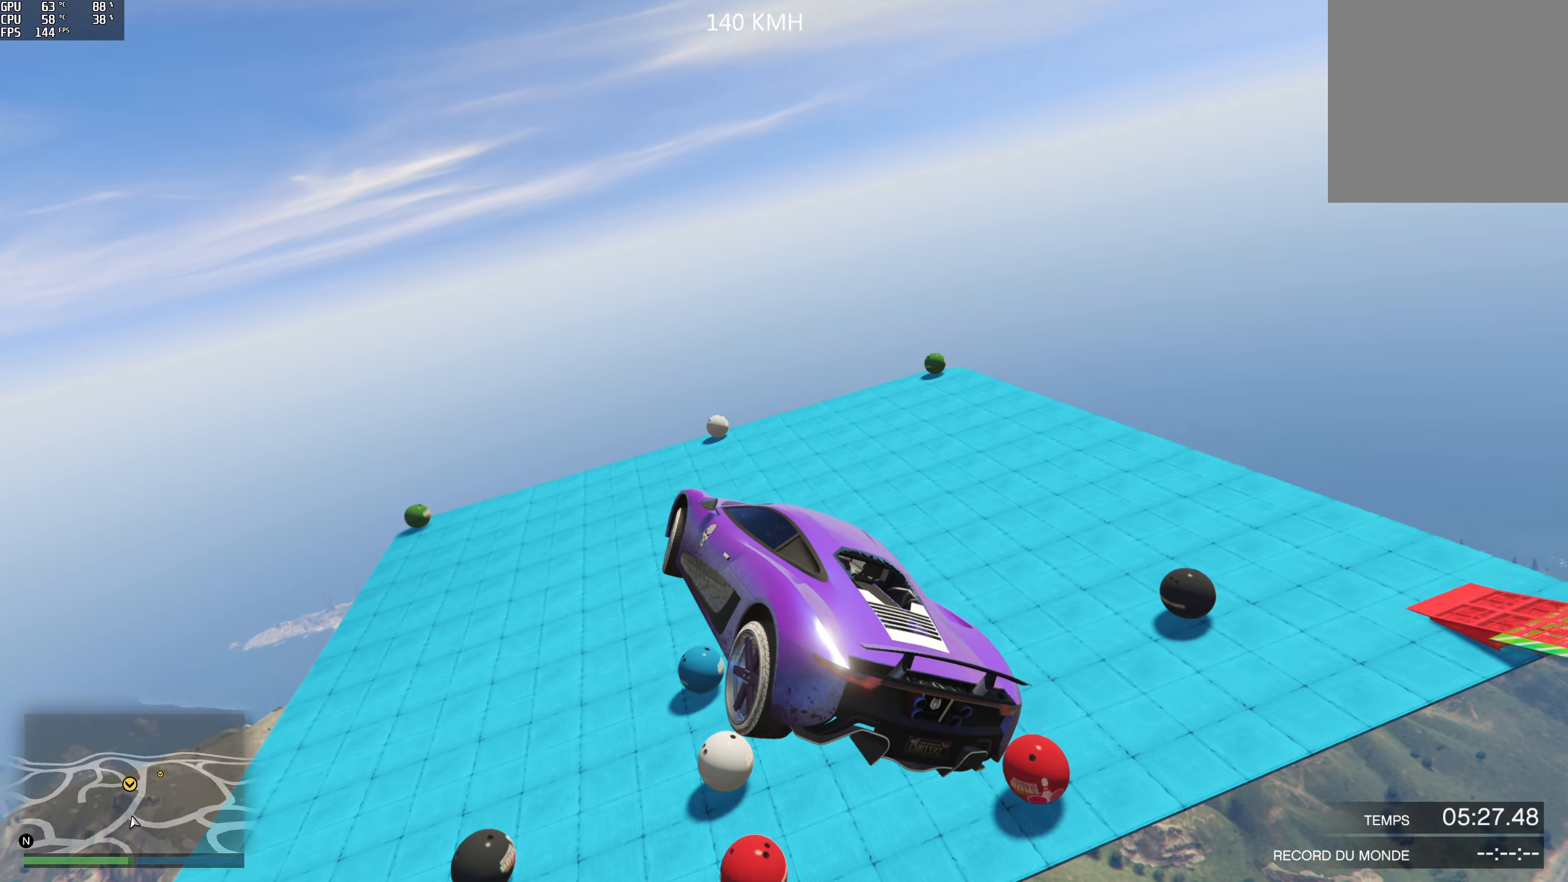
{"buttons": [], "left_stick": "down-right", "right_stick": "down-right", "events": [[350, "left_stick", "down-right"], [417, "R1", "up"]]}
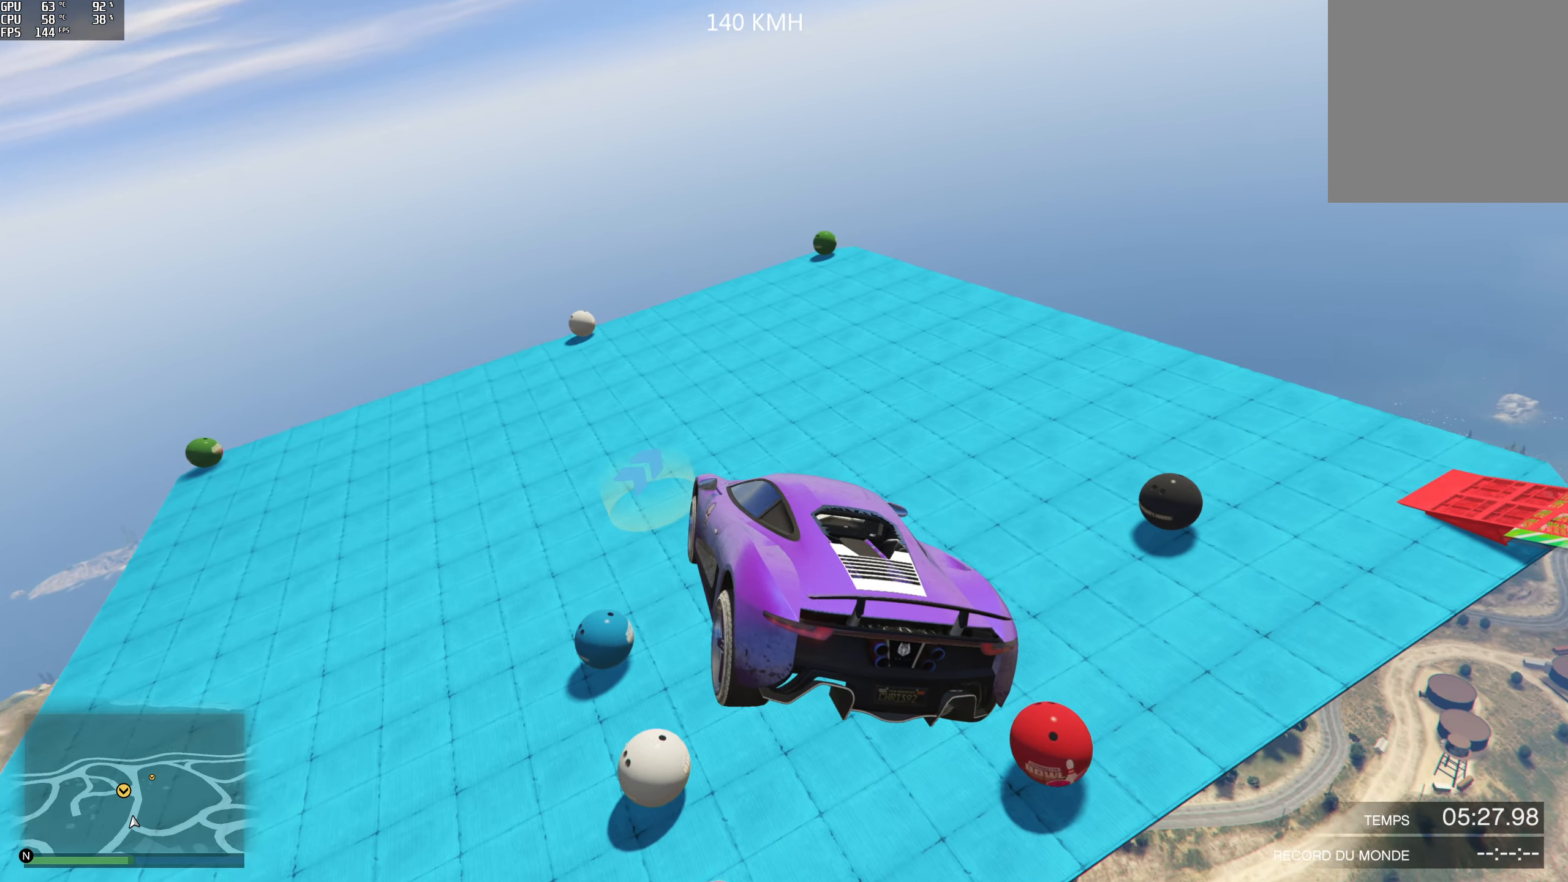
{"buttons": [], "left_stick": "down-left", "right_stick": "right", "events": [[200, "left_stick", "center"], [333, "right_stick", "right"], [383, "left_stick", "down-left"]]}
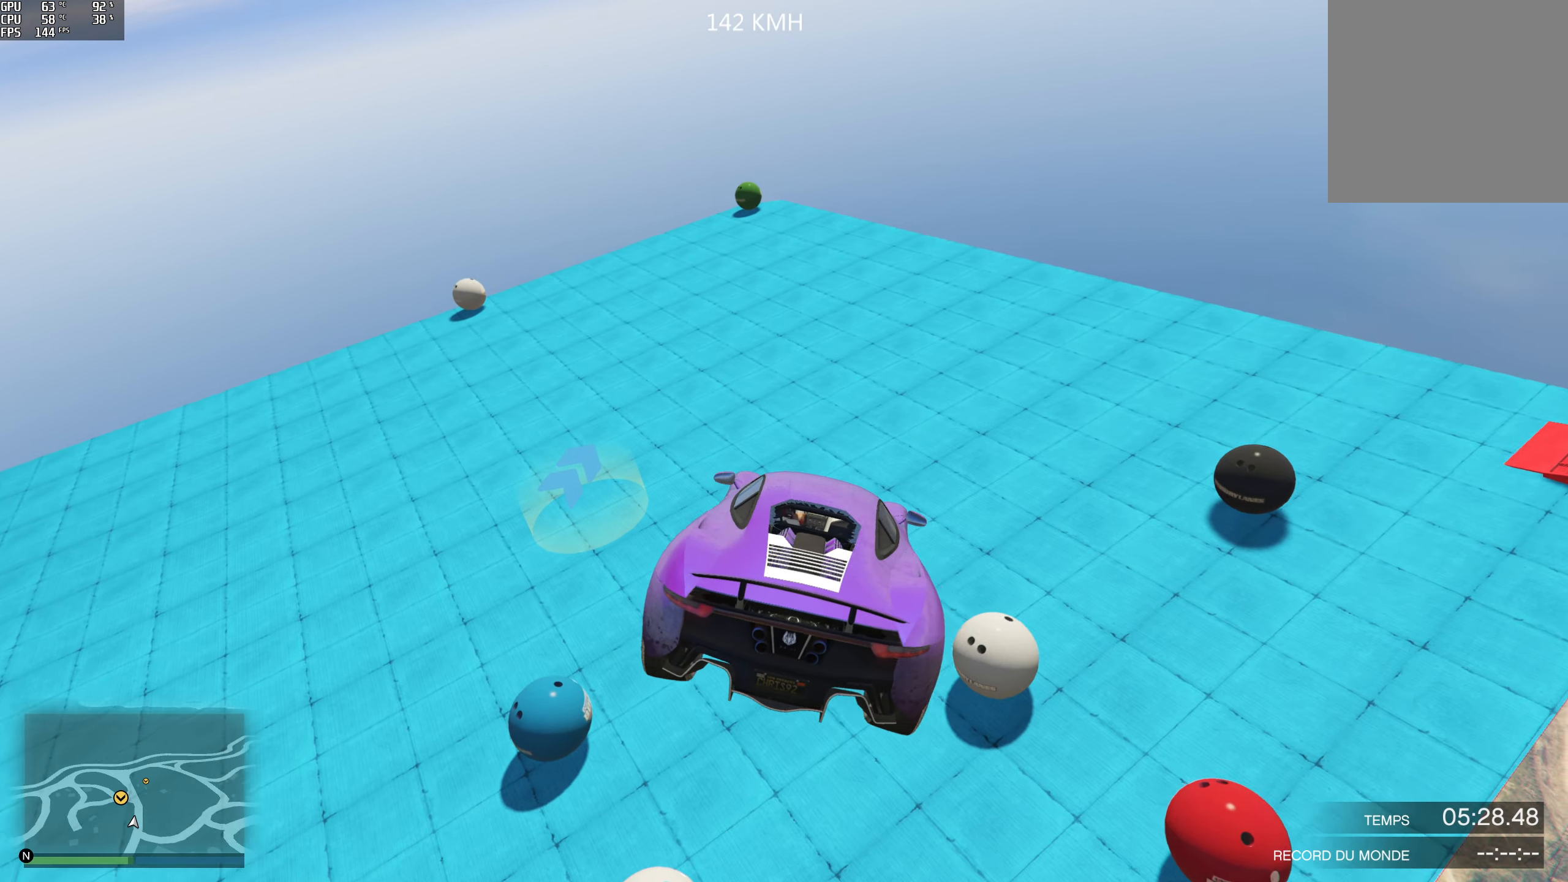
{"buttons": ["R1"], "left_stick": "down-left", "right_stick": "up-right", "events": [[83, "R1", "down"], [450, "right_stick", "up-right"]]}
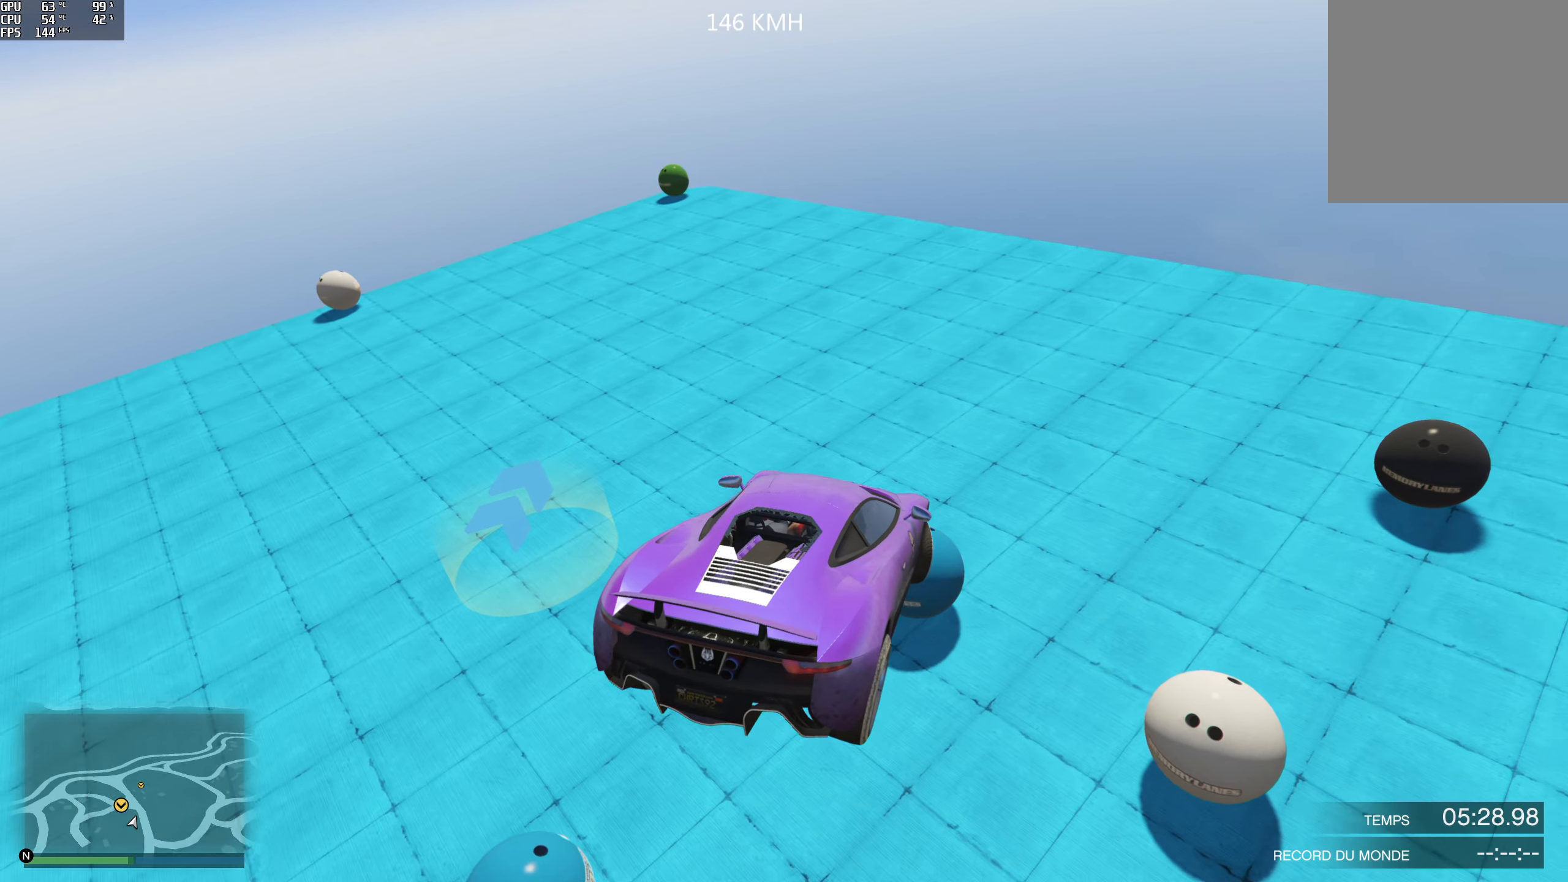
{"buttons": ["R1"], "left_stick": "up-right", "right_stick": "up-right", "events": [[417, "left_stick", "center"], [483, "left_stick", "up-right"]]}
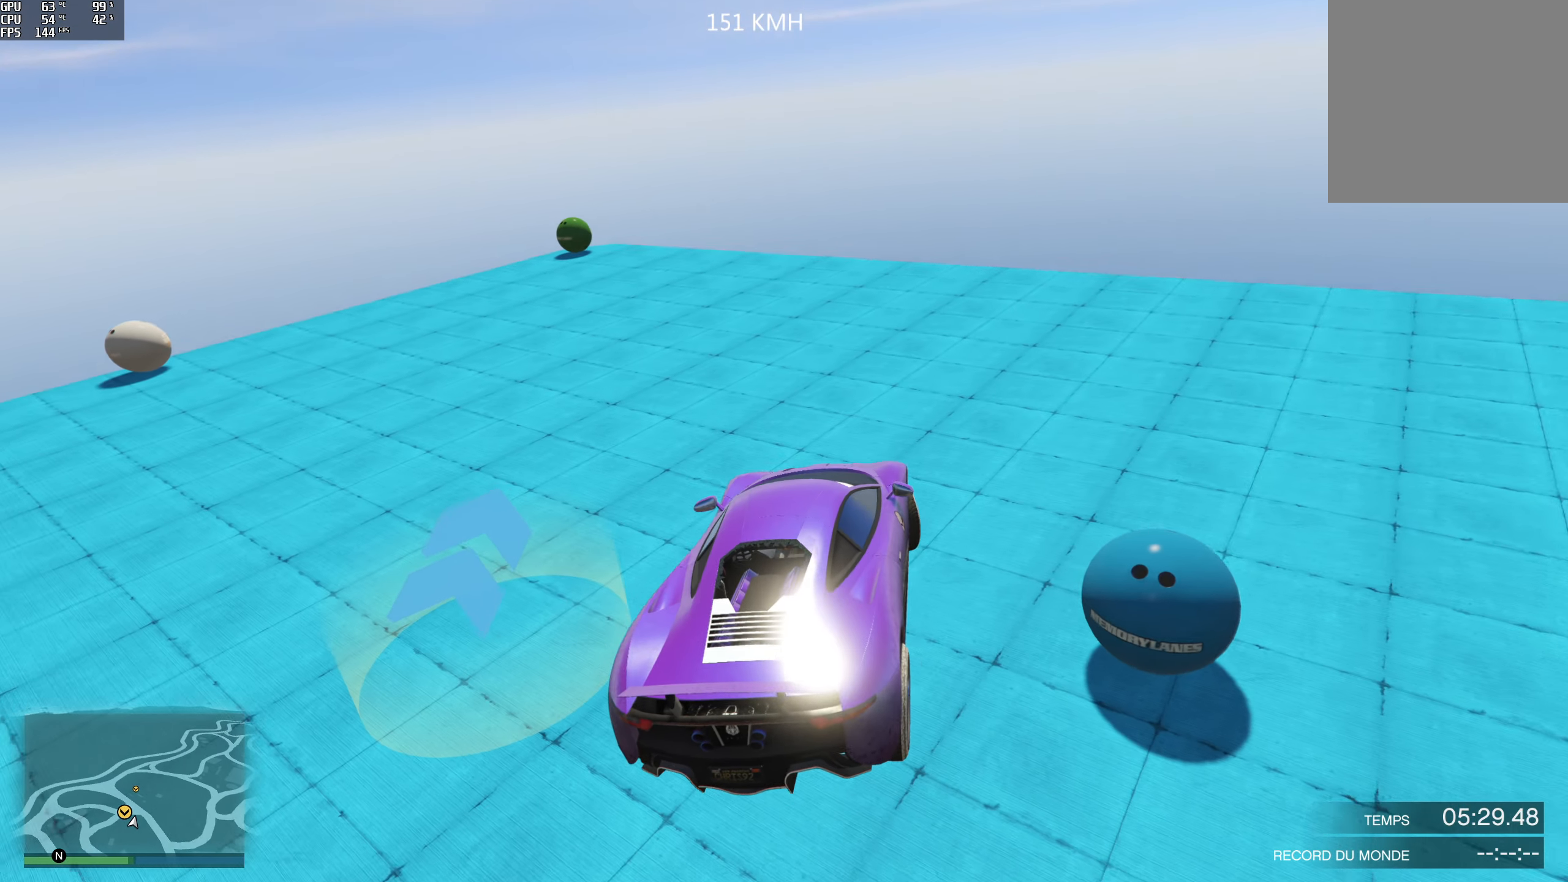
{"buttons": ["R2"], "left_stick": "center", "right_stick": "up-right", "events": [[33, "R1", "up"], [367, "R2", "down"], [433, "left_stick", "center"]]}
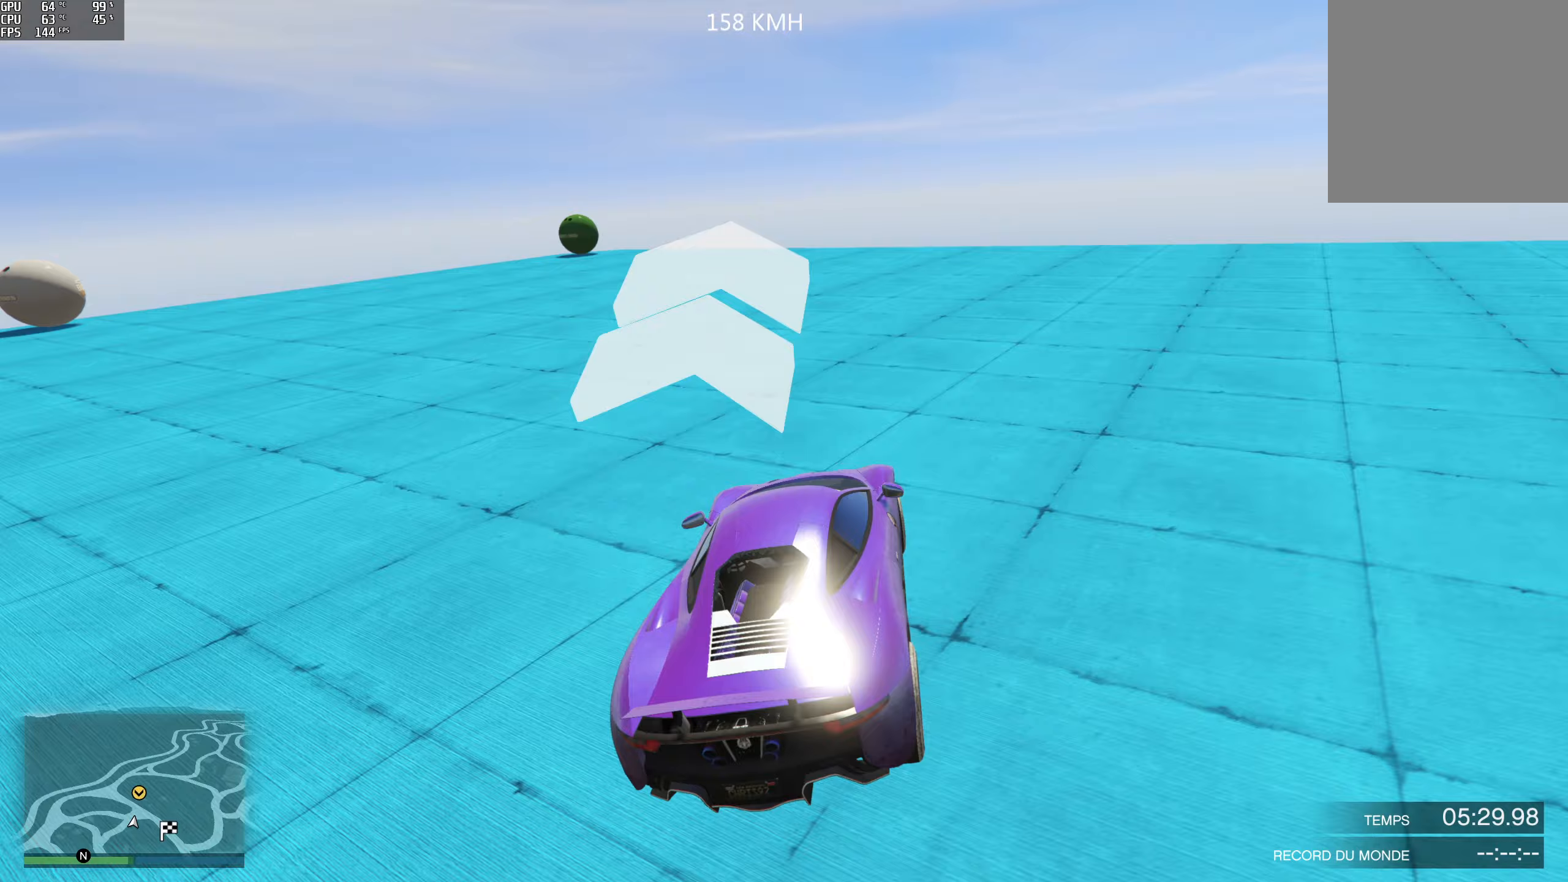
{"buttons": ["R2"], "left_stick": "right", "right_stick": "right", "events": [[67, "right_stick", "right"], [83, "left_stick", "right"]]}
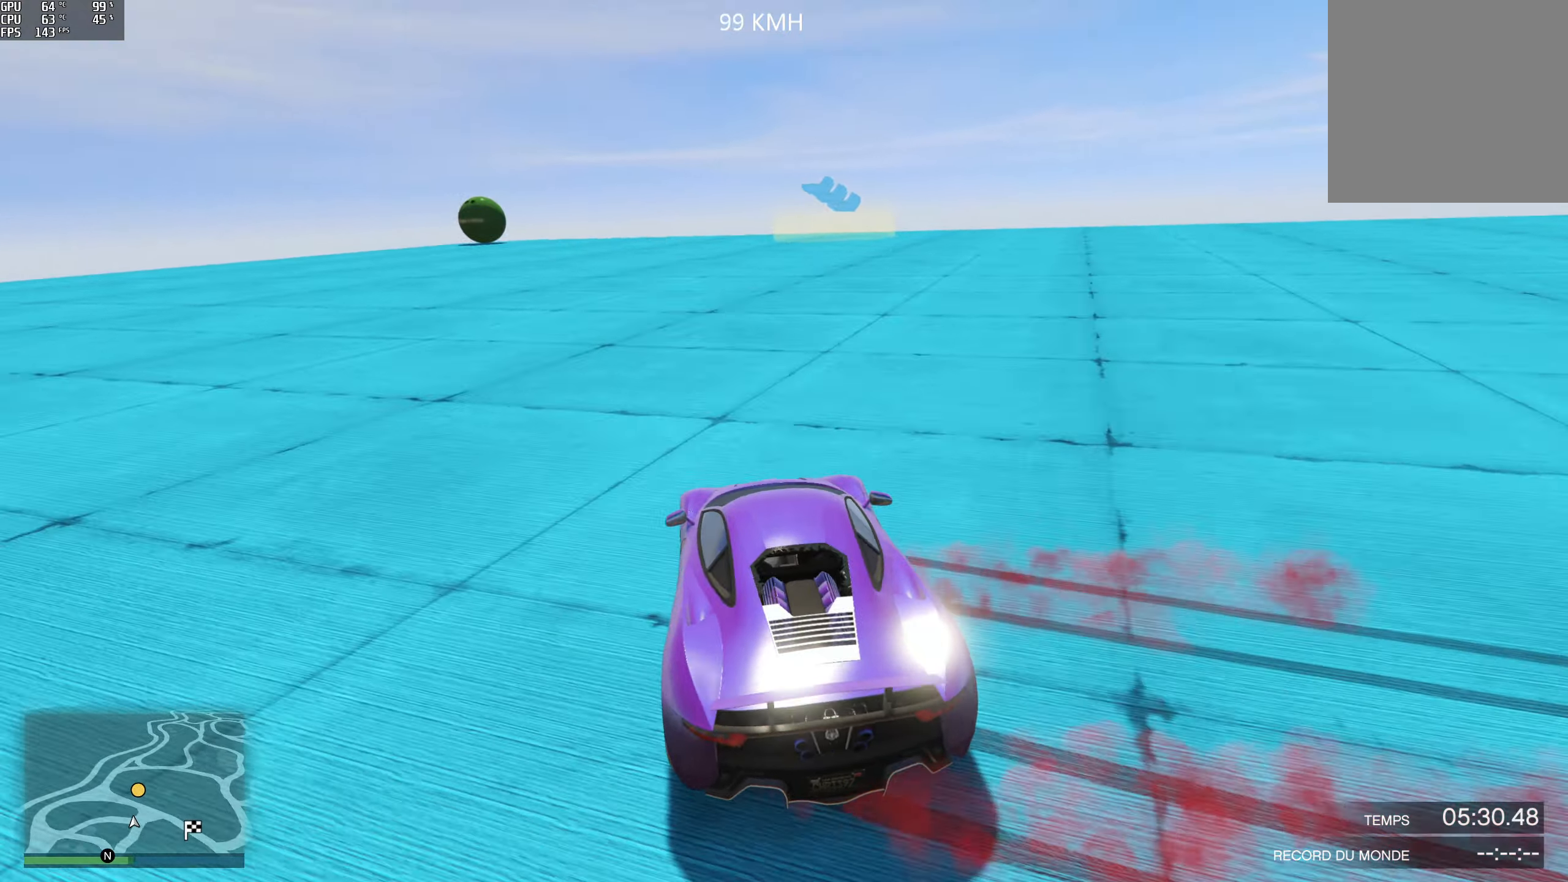
{"buttons": ["R2"], "left_stick": "right", "right_stick": "right", "events": []}
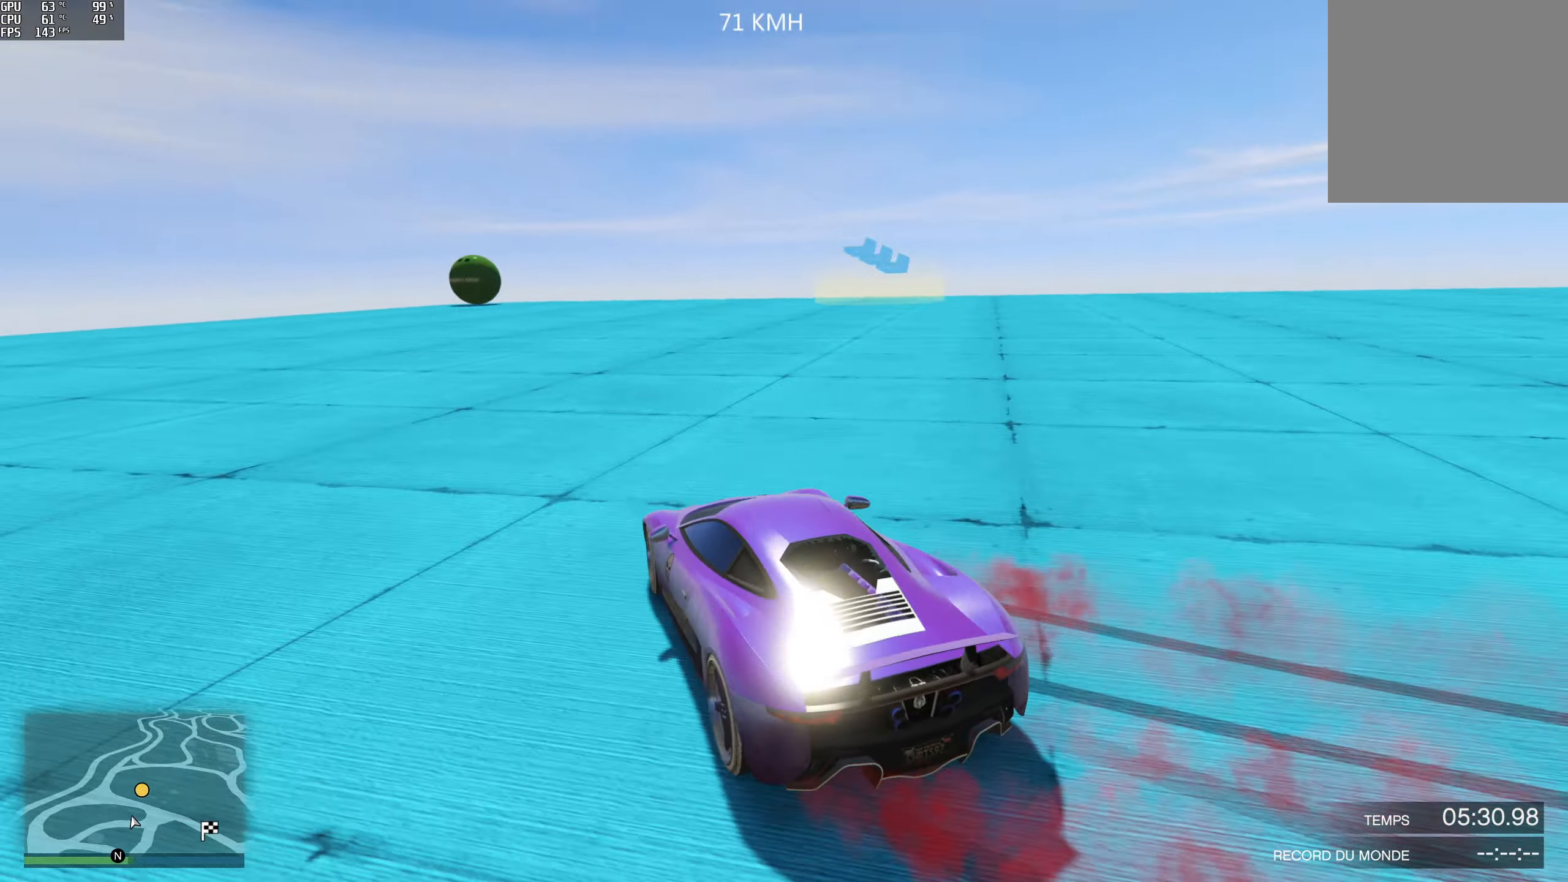
{"buttons": ["R2"], "left_stick": "right", "right_stick": "right", "events": []}
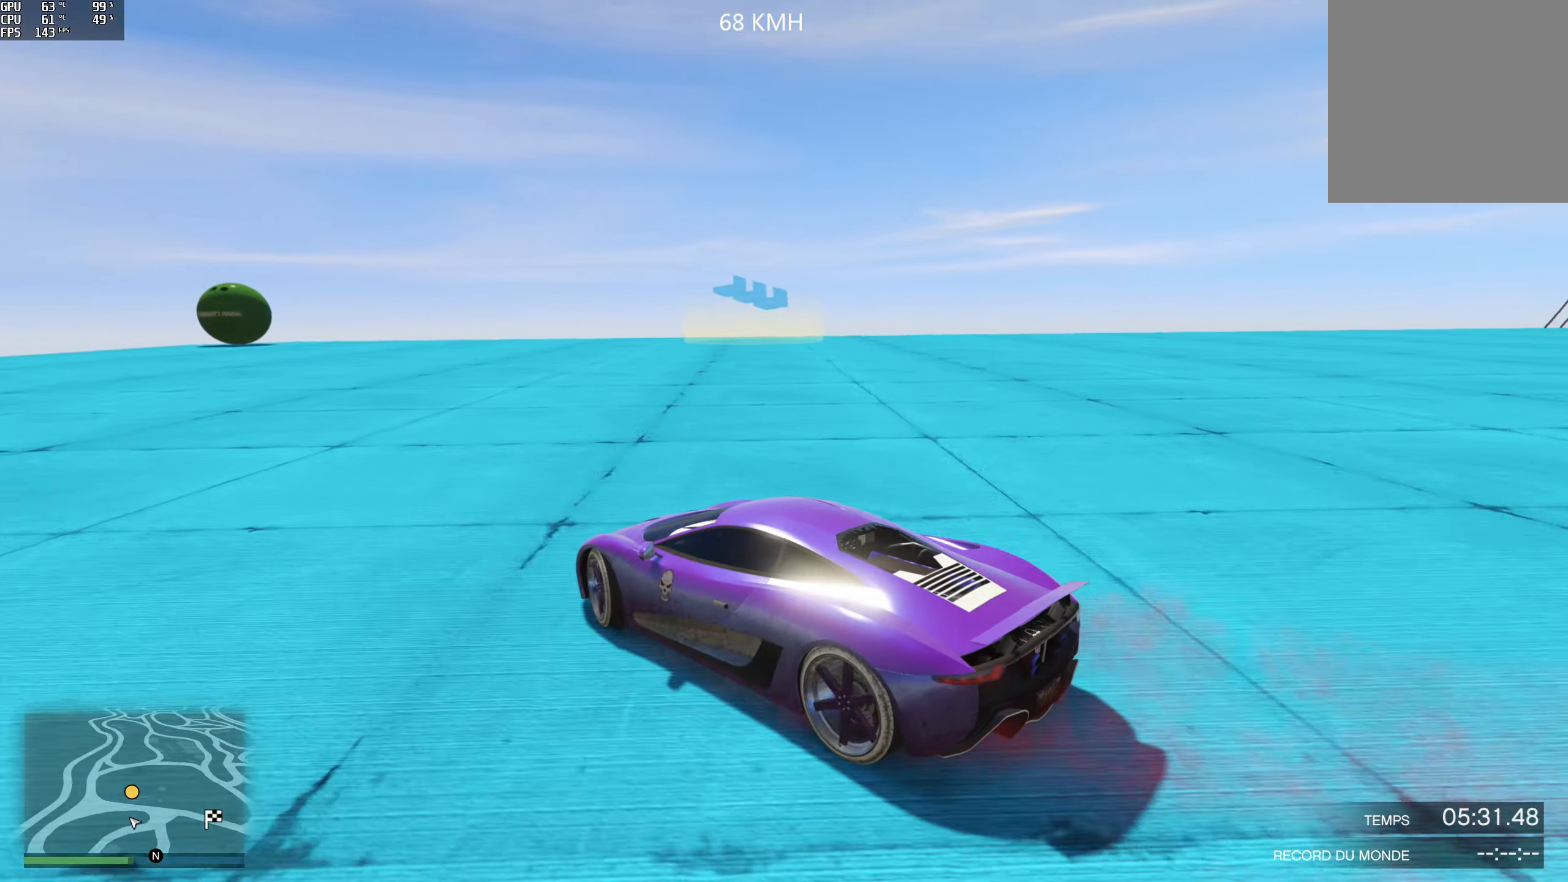
{"buttons": ["R2"], "left_stick": "center", "right_stick": "right", "events": [[317, "left_stick", "center"]]}
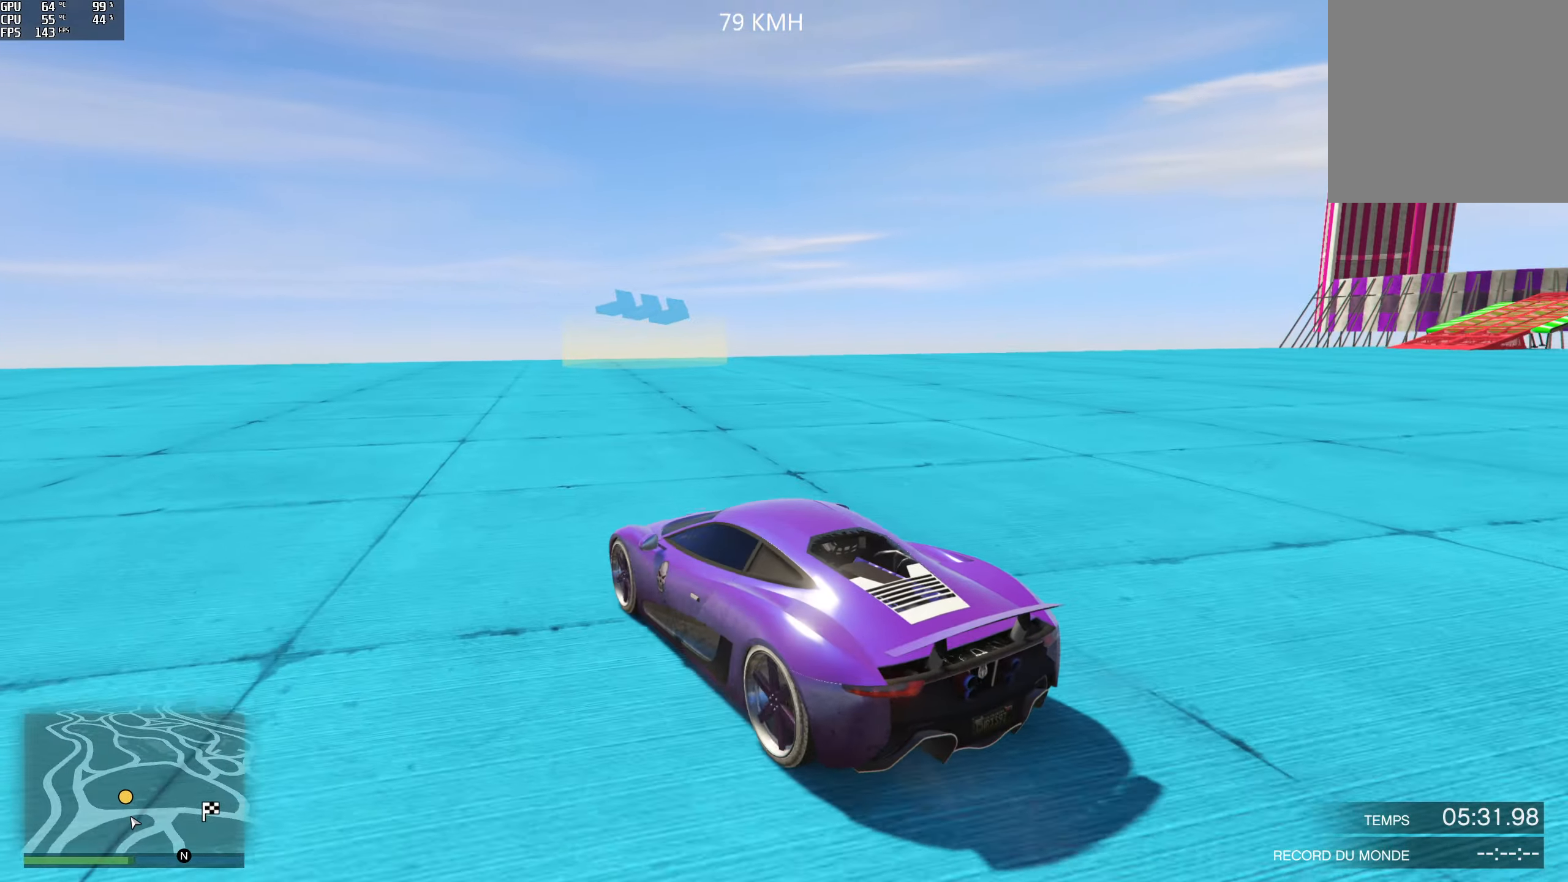
{"buttons": ["R2"], "left_stick": "right", "right_stick": "right", "events": [[267, "left_stick", "right"]]}
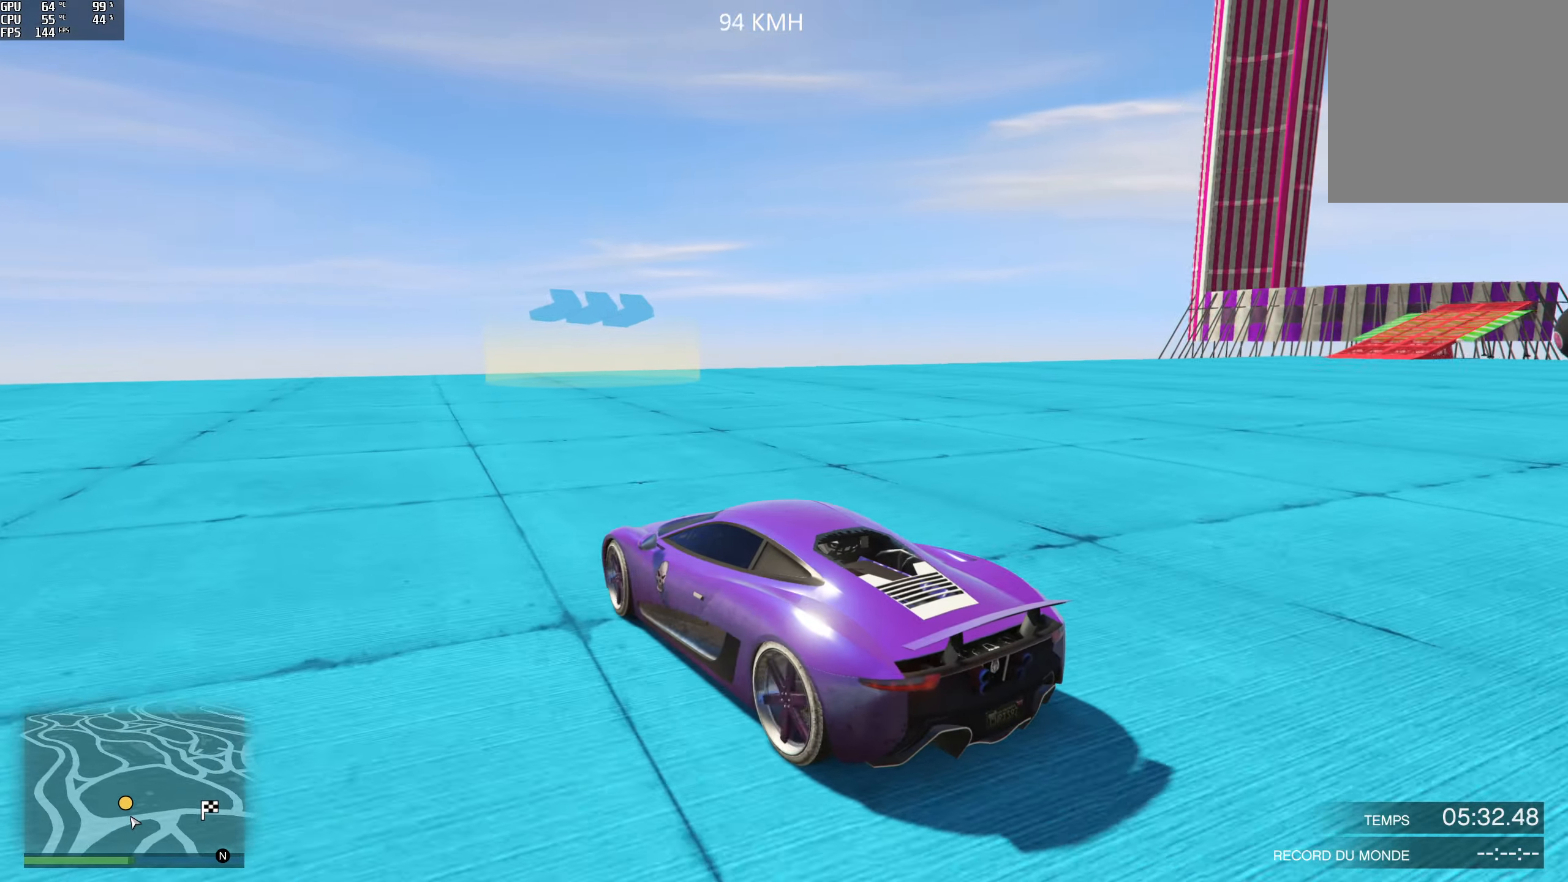
{"buttons": ["R1"], "left_stick": "right", "right_stick": "right", "events": [[250, "R2", "up"], [367, "R1", "down"]]}
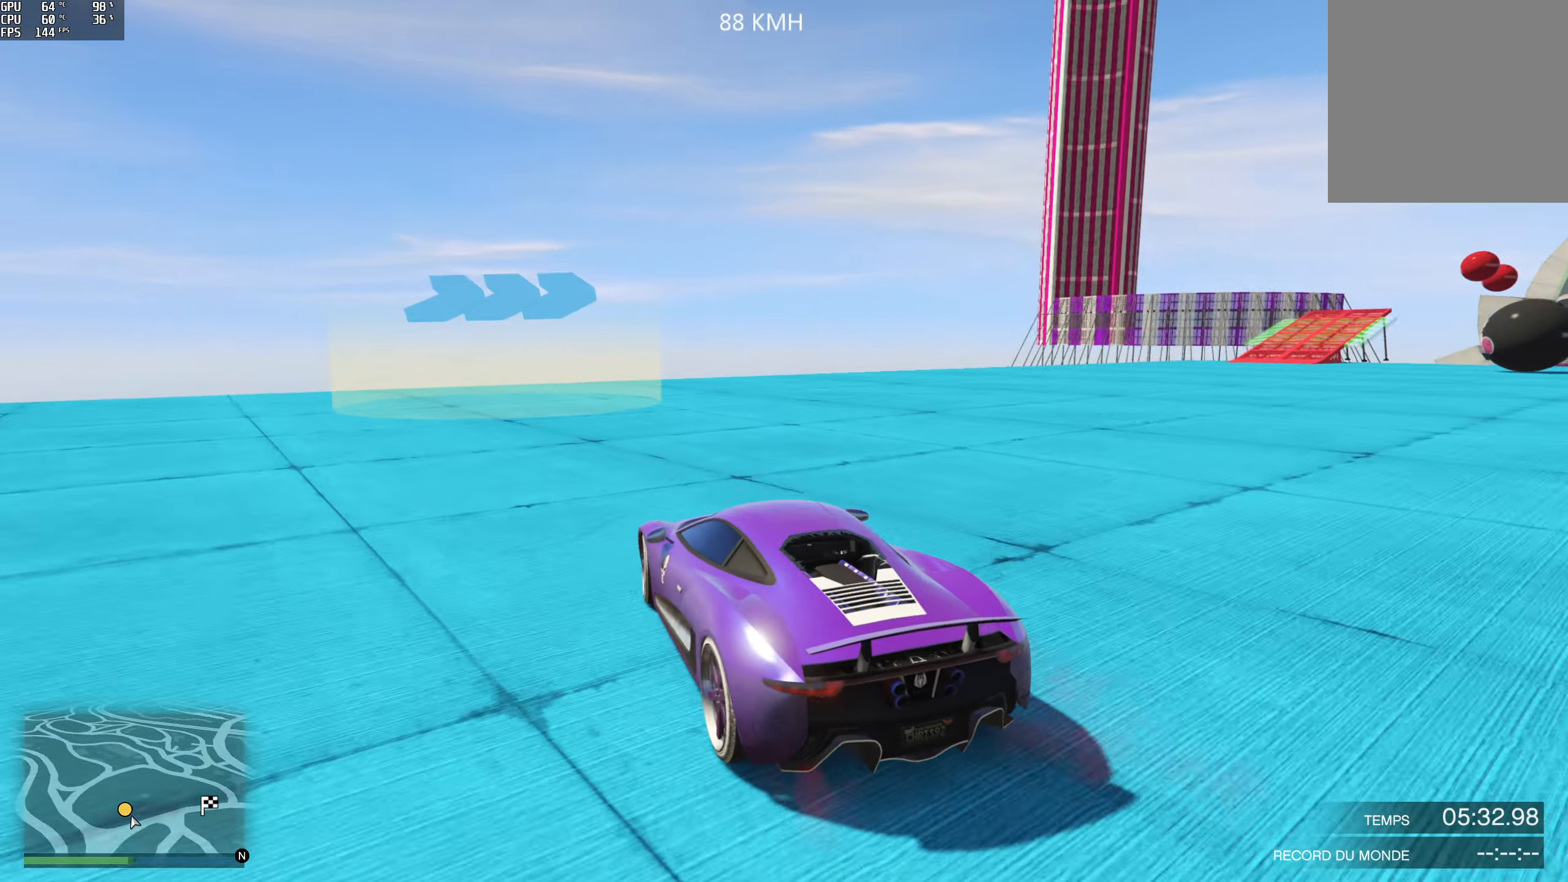
{"buttons": ["R1", "R2"], "left_stick": "right", "right_stick": "right", "events": [[433, "R2", "down"]]}
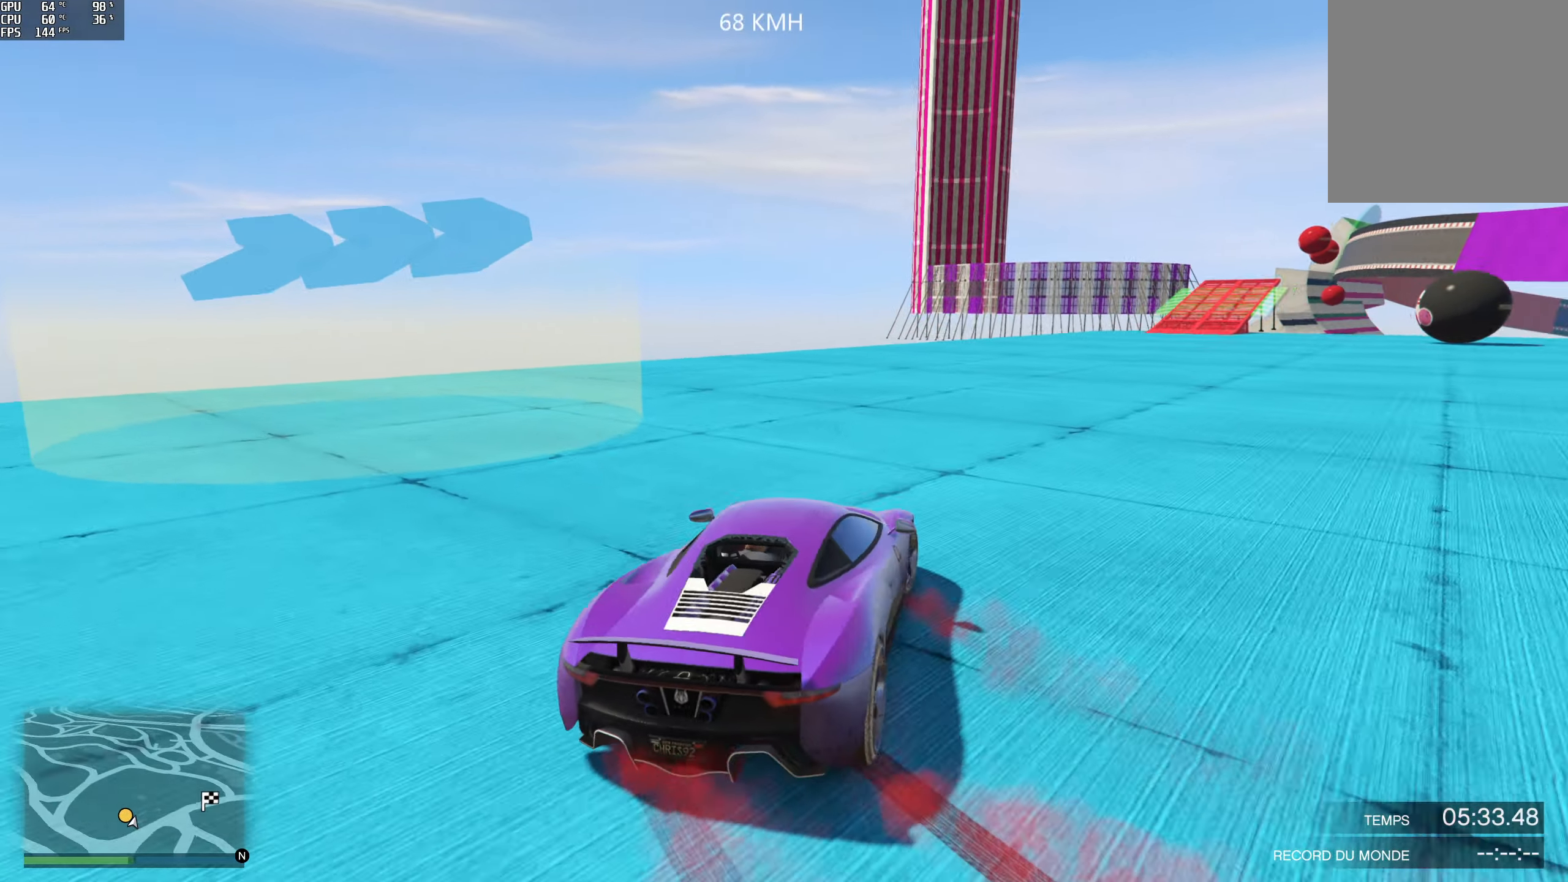
{"buttons": ["R1", "R2"], "left_stick": "left", "right_stick": "right", "events": [[67, "left_stick", "center"], [350, "left_stick", "left"]]}
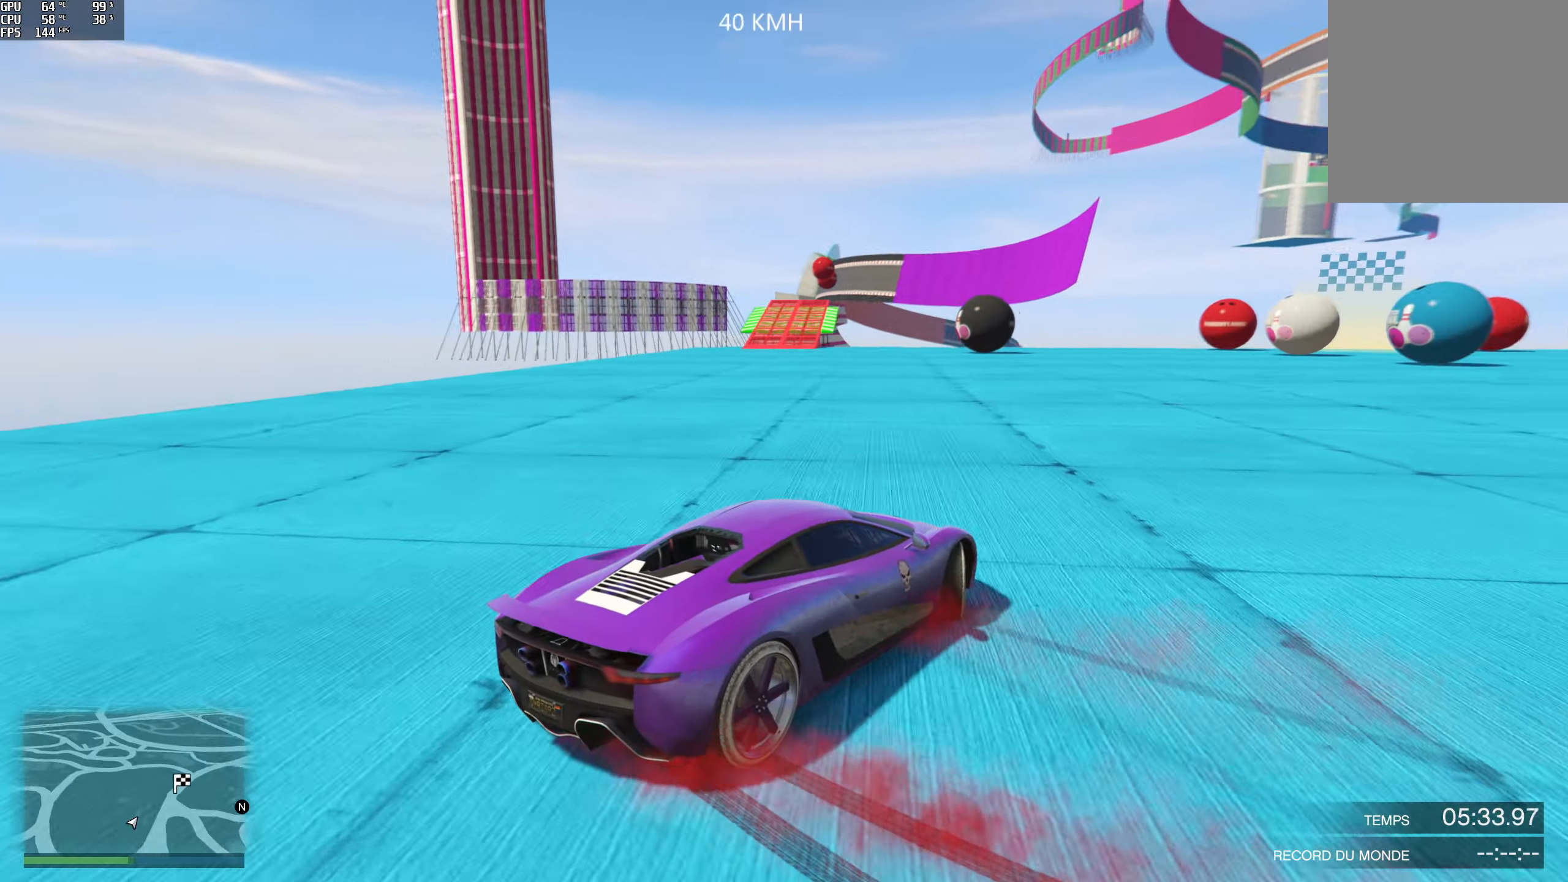
{"buttons": ["R2"], "left_stick": "left", "right_stick": "right", "events": [[317, "R1", "up"]]}
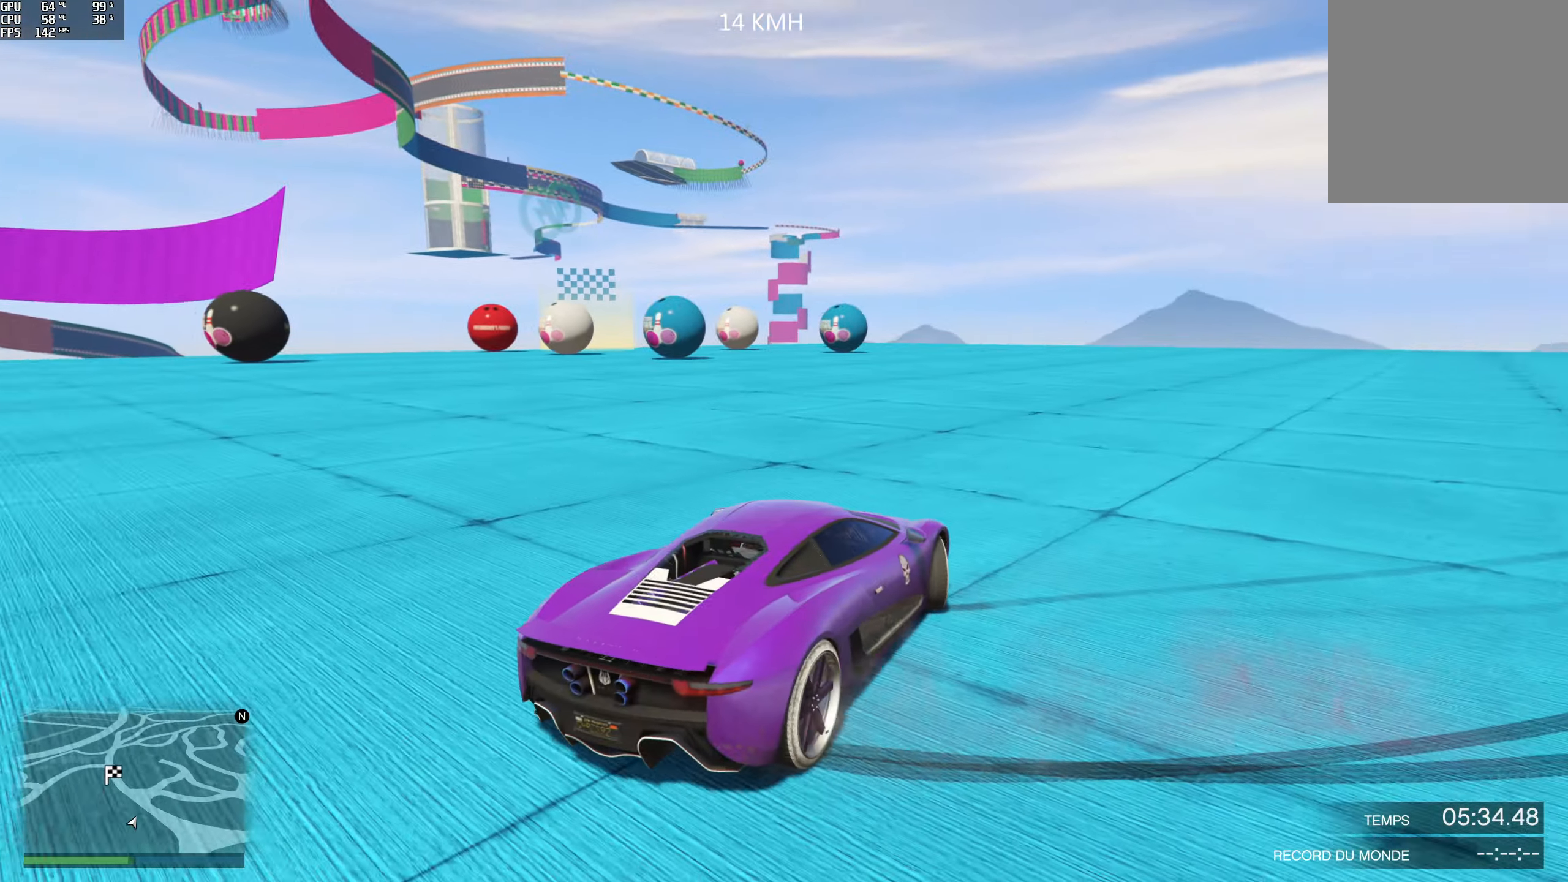
{"buttons": ["R2"], "left_stick": "left", "right_stick": "center", "events": [[350, "right_stick", "center"]]}
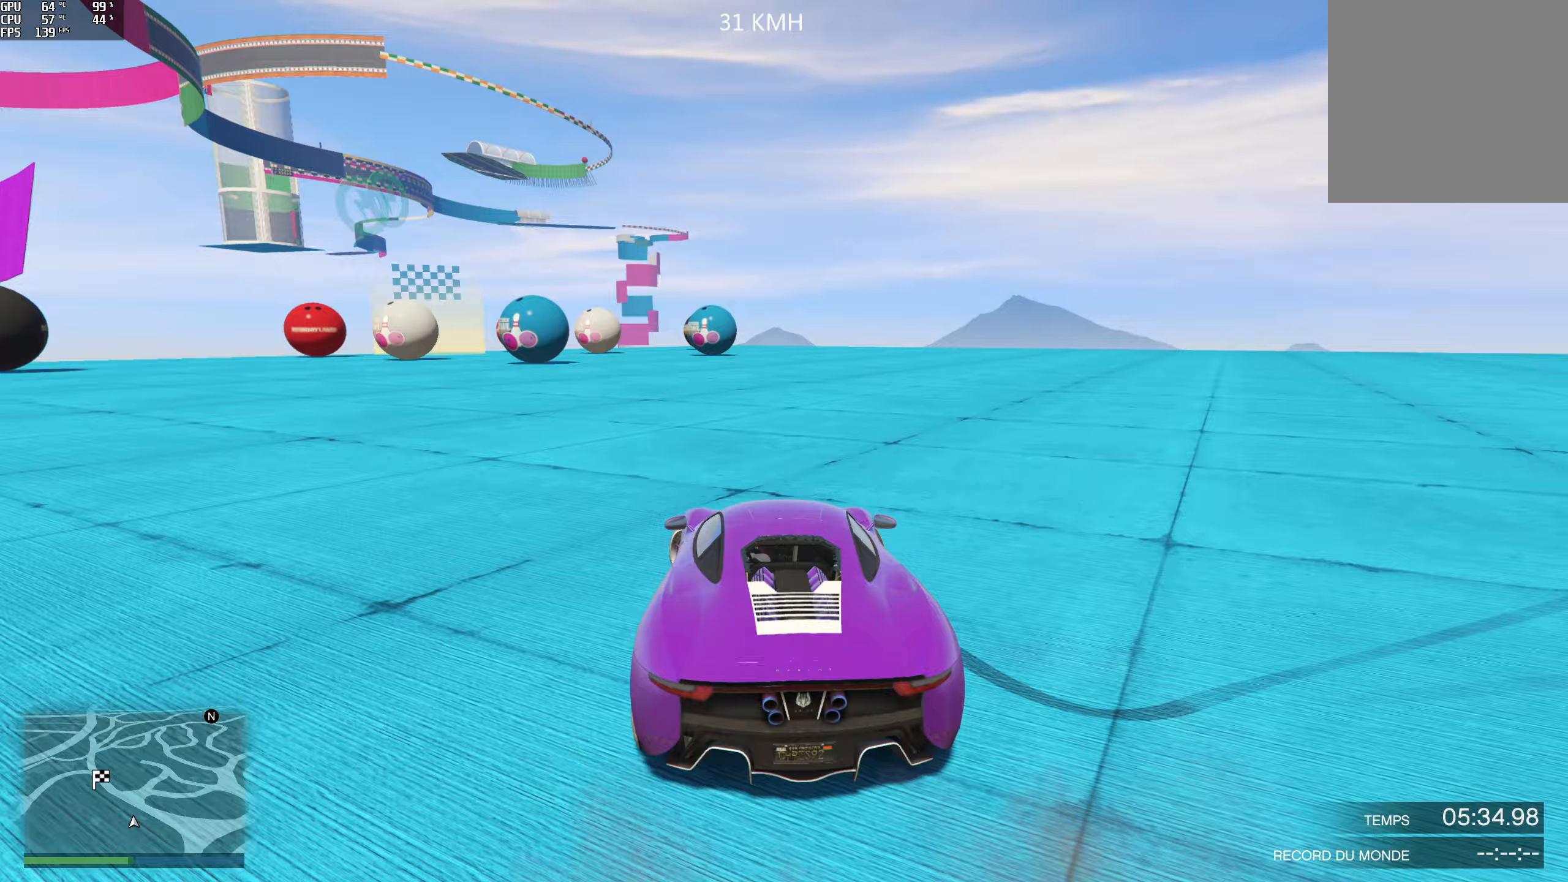
{"buttons": ["R2"], "left_stick": "center", "right_stick": "center", "events": [[33, "left_stick", "center"]]}
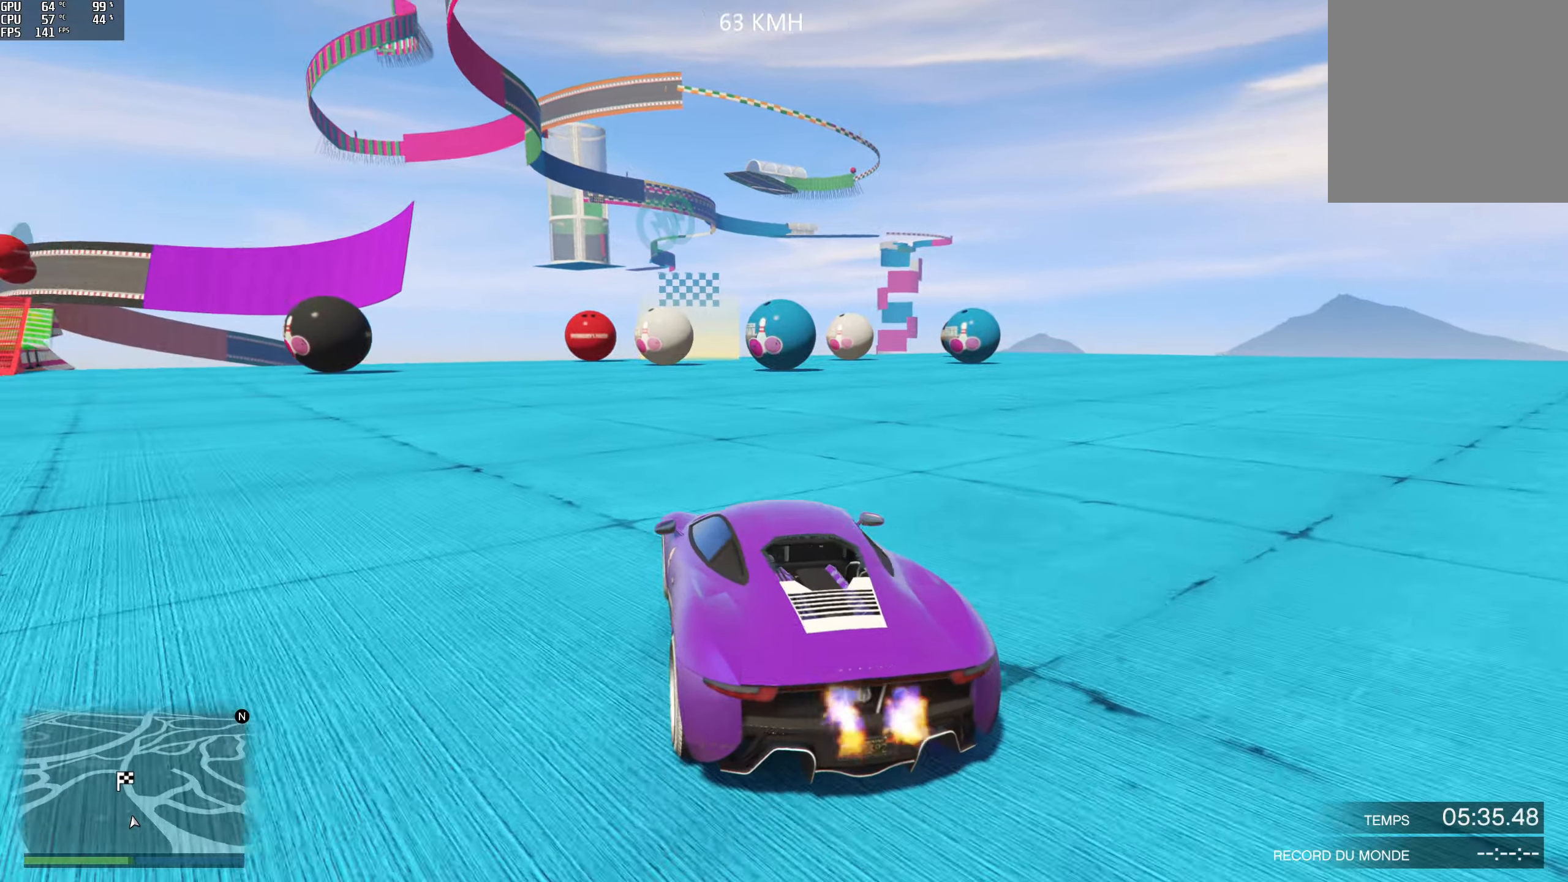
{"buttons": ["R2"], "left_stick": "center", "right_stick": "center", "events": [[100, "left_stick", "right"], [250, "left_stick", "center"]]}
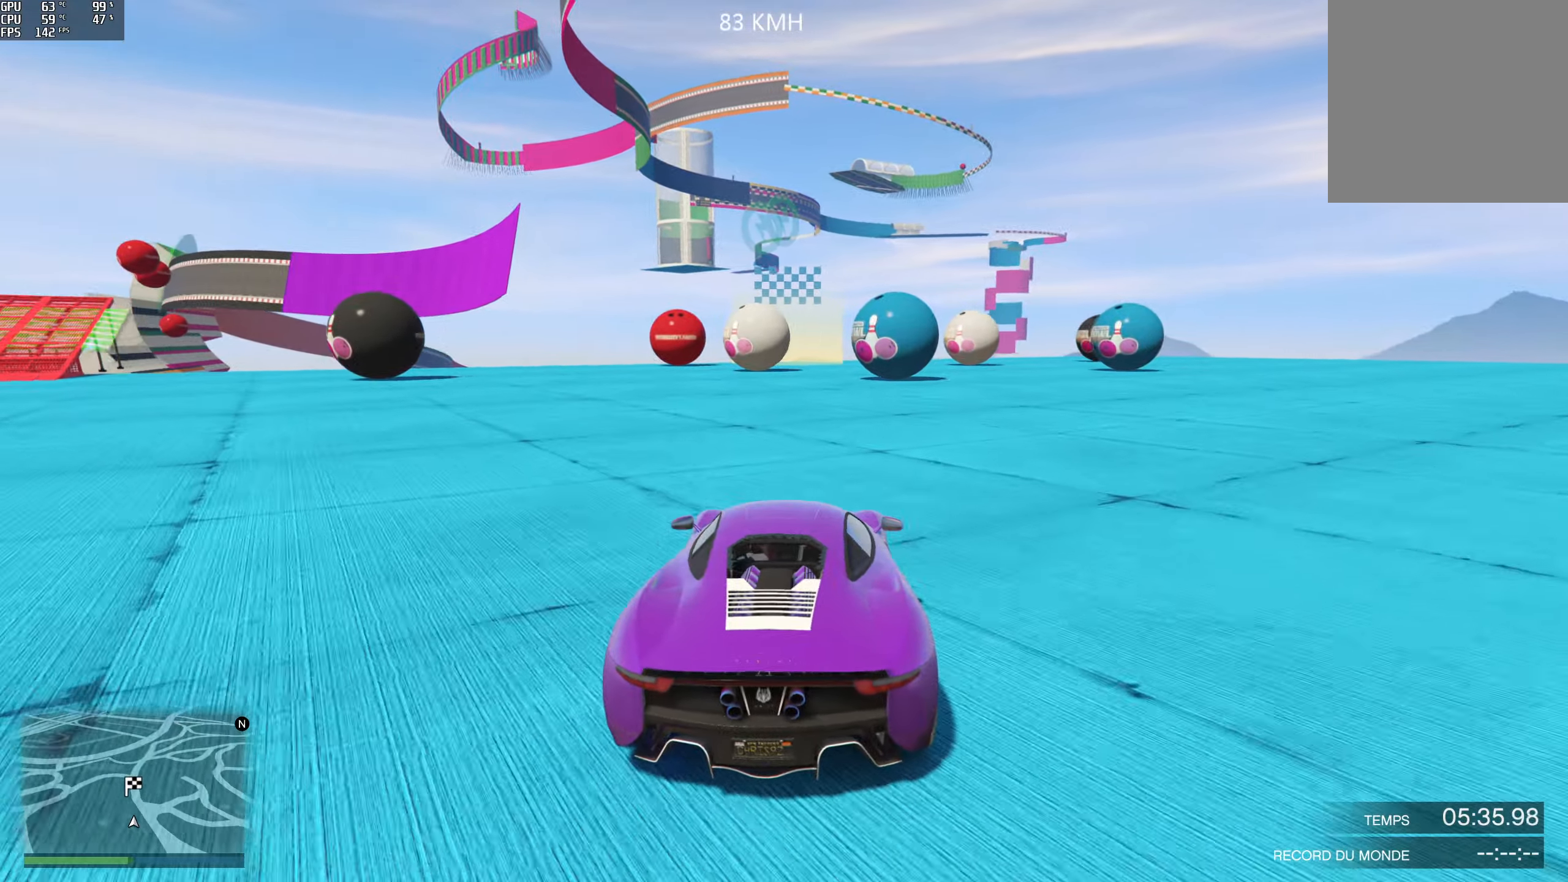
{"buttons": ["R2"], "left_stick": "center", "right_stick": "up-left", "events": [[117, "right_stick", "up-left"]]}
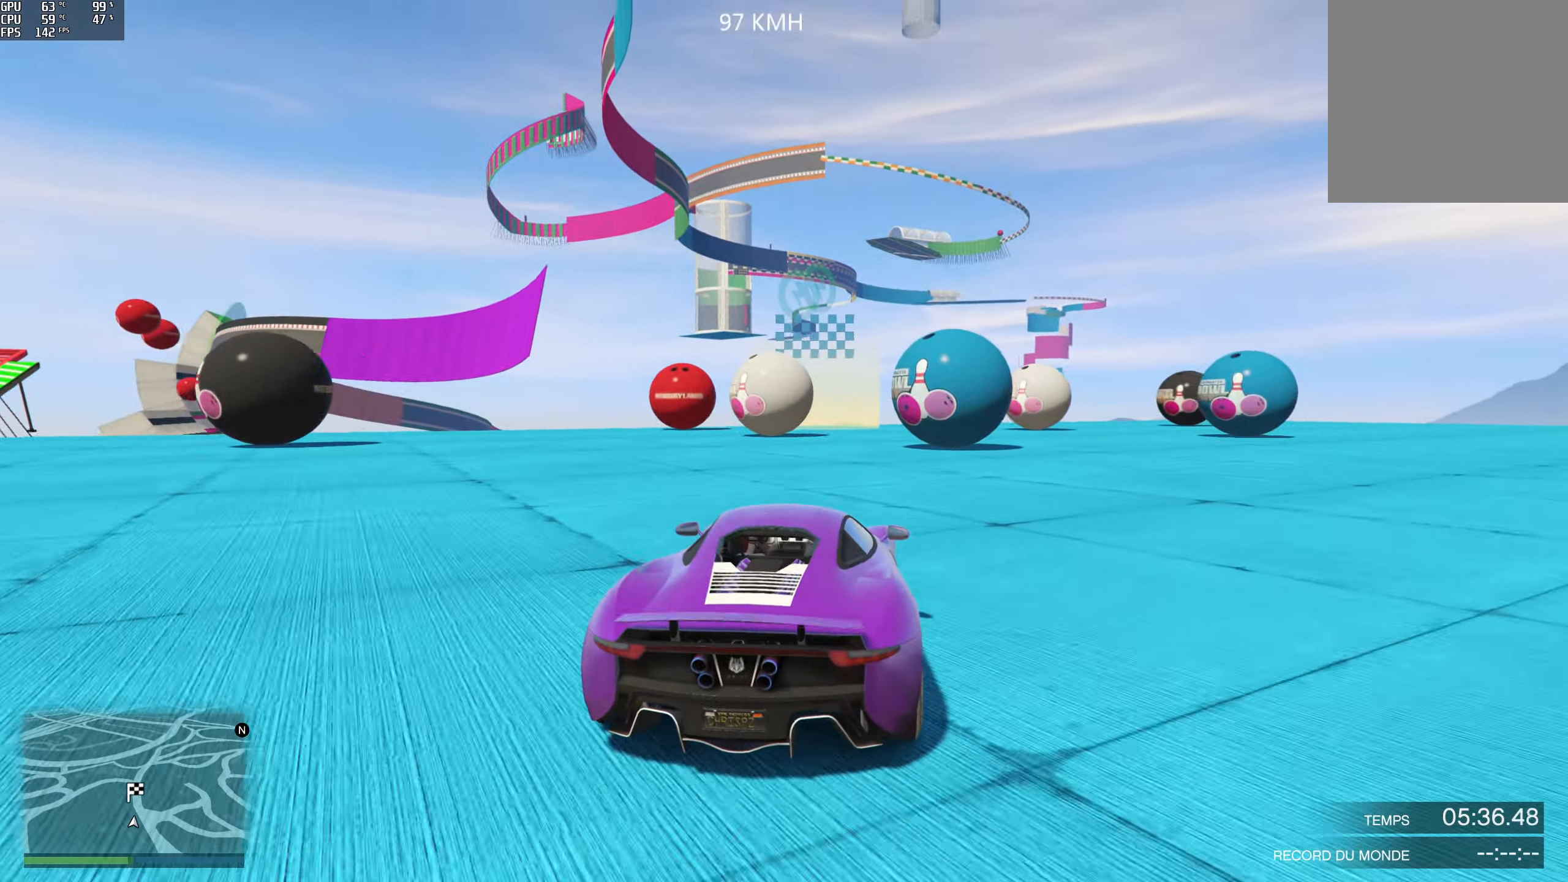
{"buttons": ["R2"], "left_stick": "center", "right_stick": "up-left", "events": [[133, "left_stick", "right"], [267, "left_stick", "center"]]}
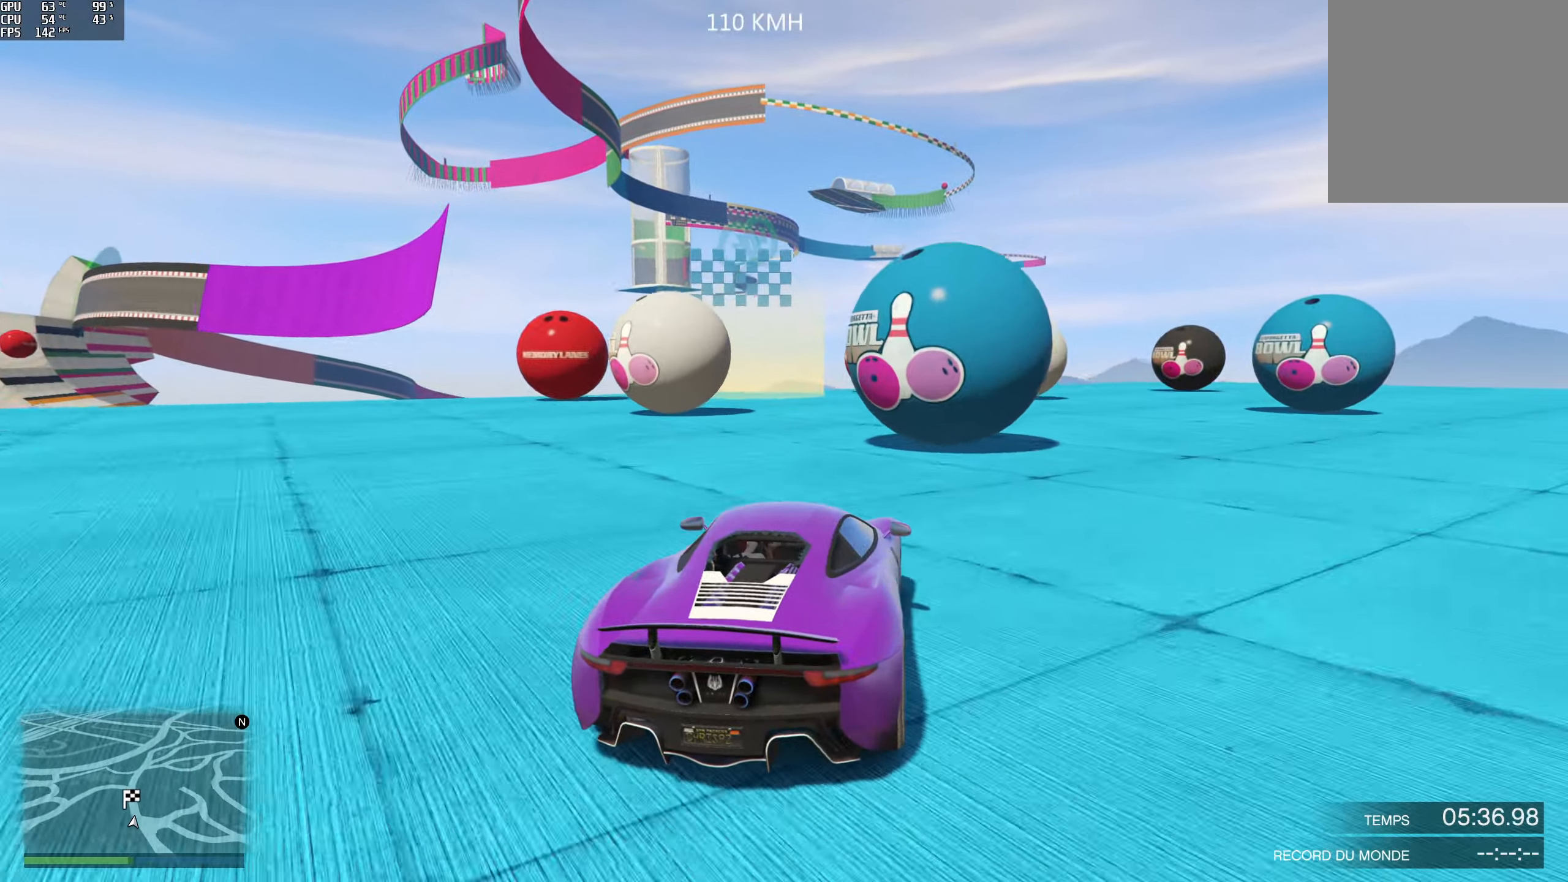
{"buttons": ["R1", "R2"], "left_stick": "left", "right_stick": "center", "events": [[117, "left_stick", "left"], [433, "right_stick", "center"], [483, "R1", "down"]]}
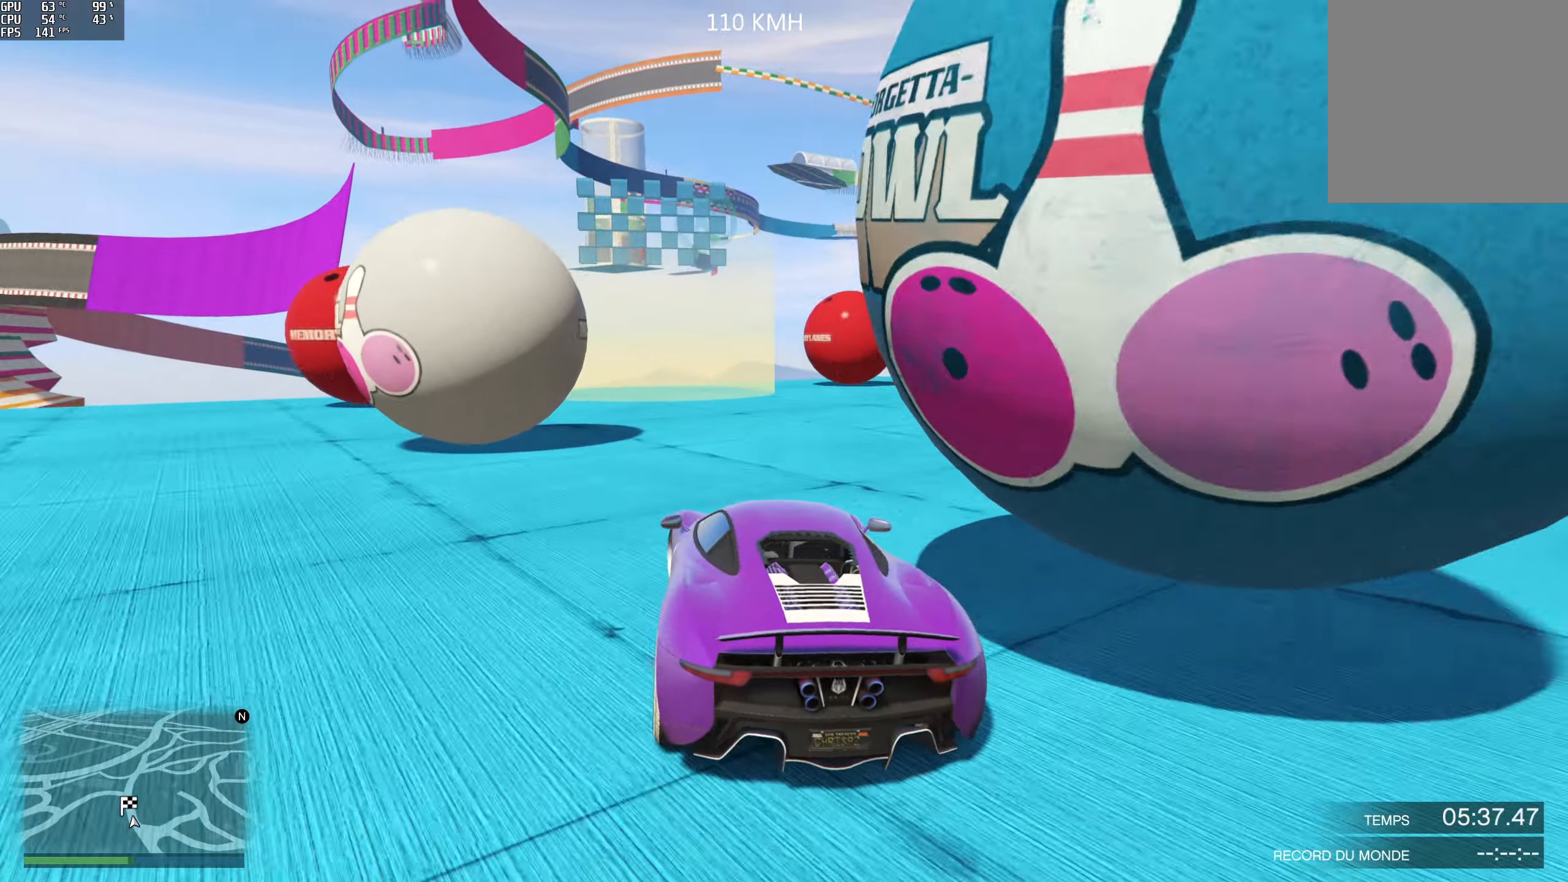
{"buttons": ["L2", "R1", "R2"], "left_stick": "left", "right_stick": "center", "events": [[300, "L2", "down"]]}
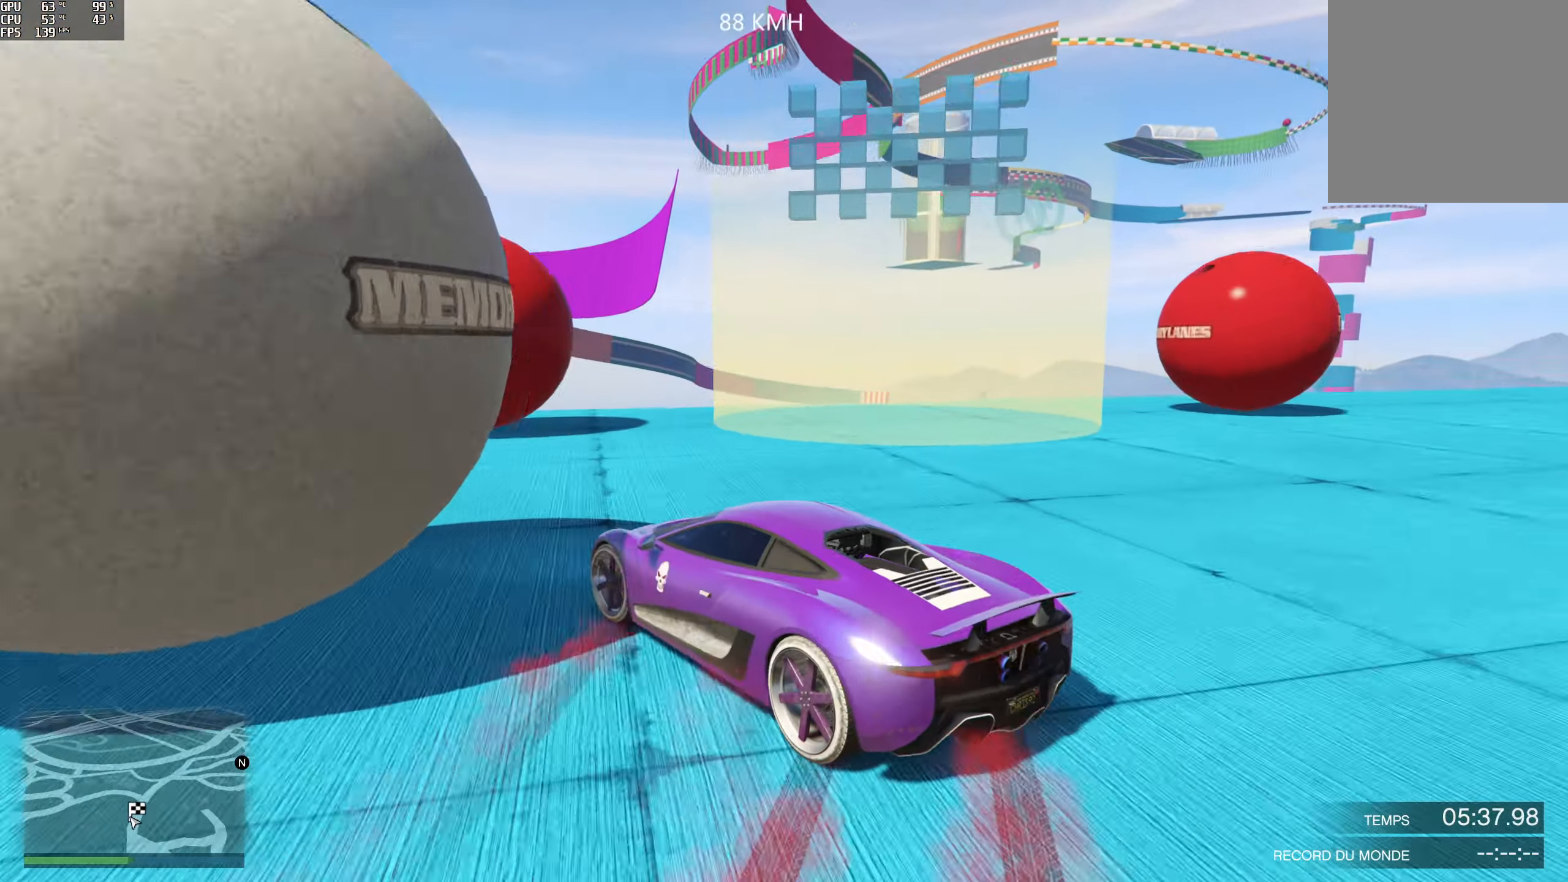
{"buttons": [], "left_stick": "center", "right_stick": "center", "events": [[83, "R2", "up"], [100, "L2", "up"], [100, "left_stick", "center"], [133, "R1", "up"], [133, "right_stick", "down"], [183, "right_stick", "center"]]}